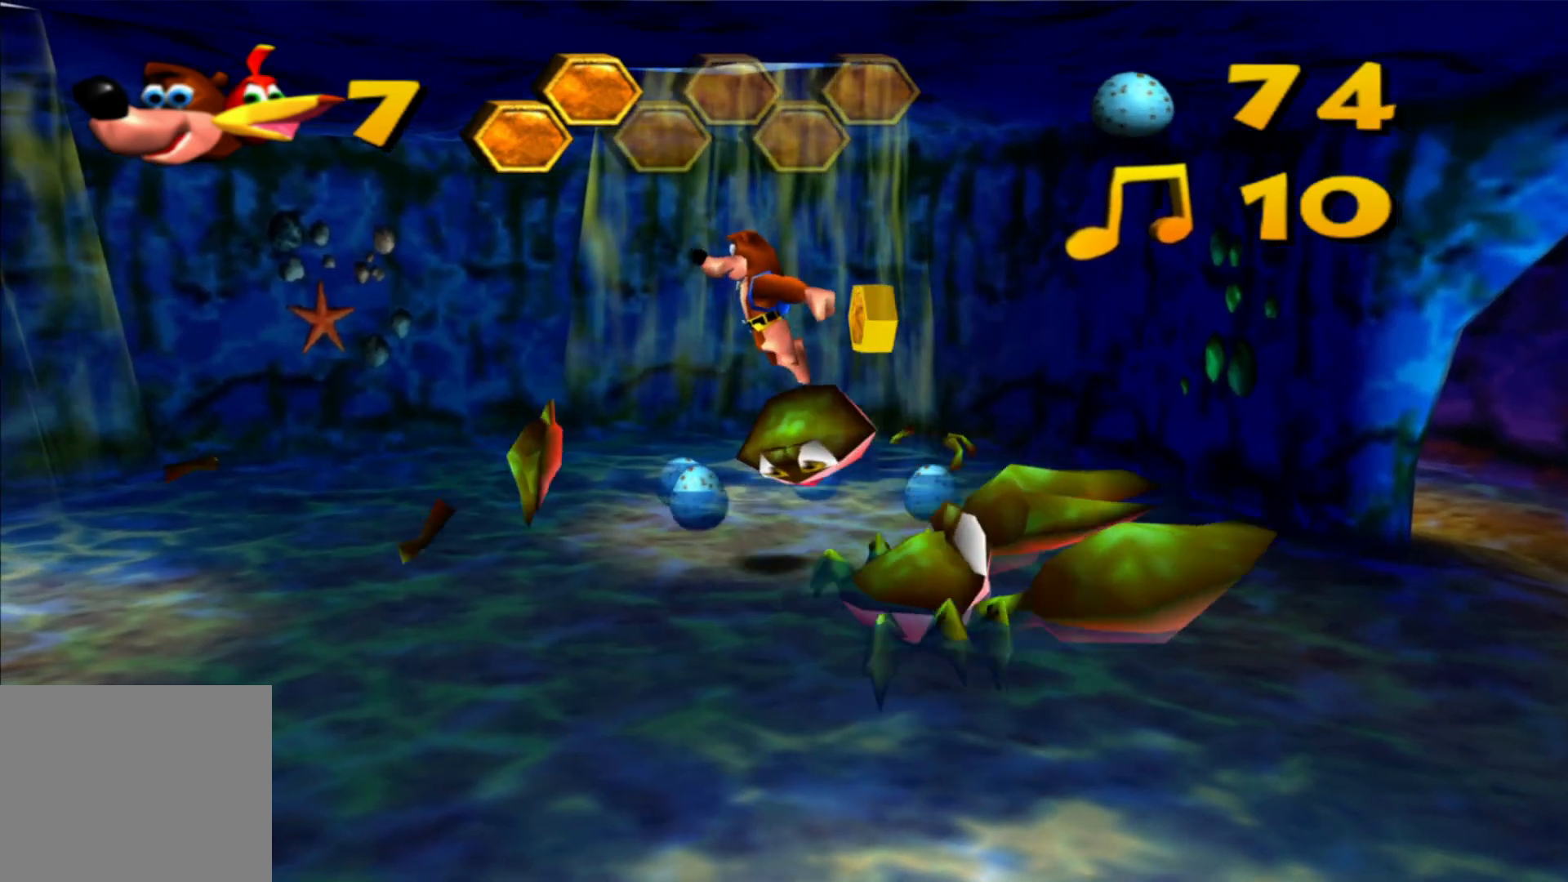
Gameplay with a controller (Xbox layout); each line is a JSON object with the inputs held at the frame after it. "events" lists button and stick changes between this image and that frame as [ms after this image, input, new state], when the widget could be followed in between. Not read: HOME L3 R3.
{"buttons": [], "left_stick": "down-right", "right_stick": "center", "events": []}
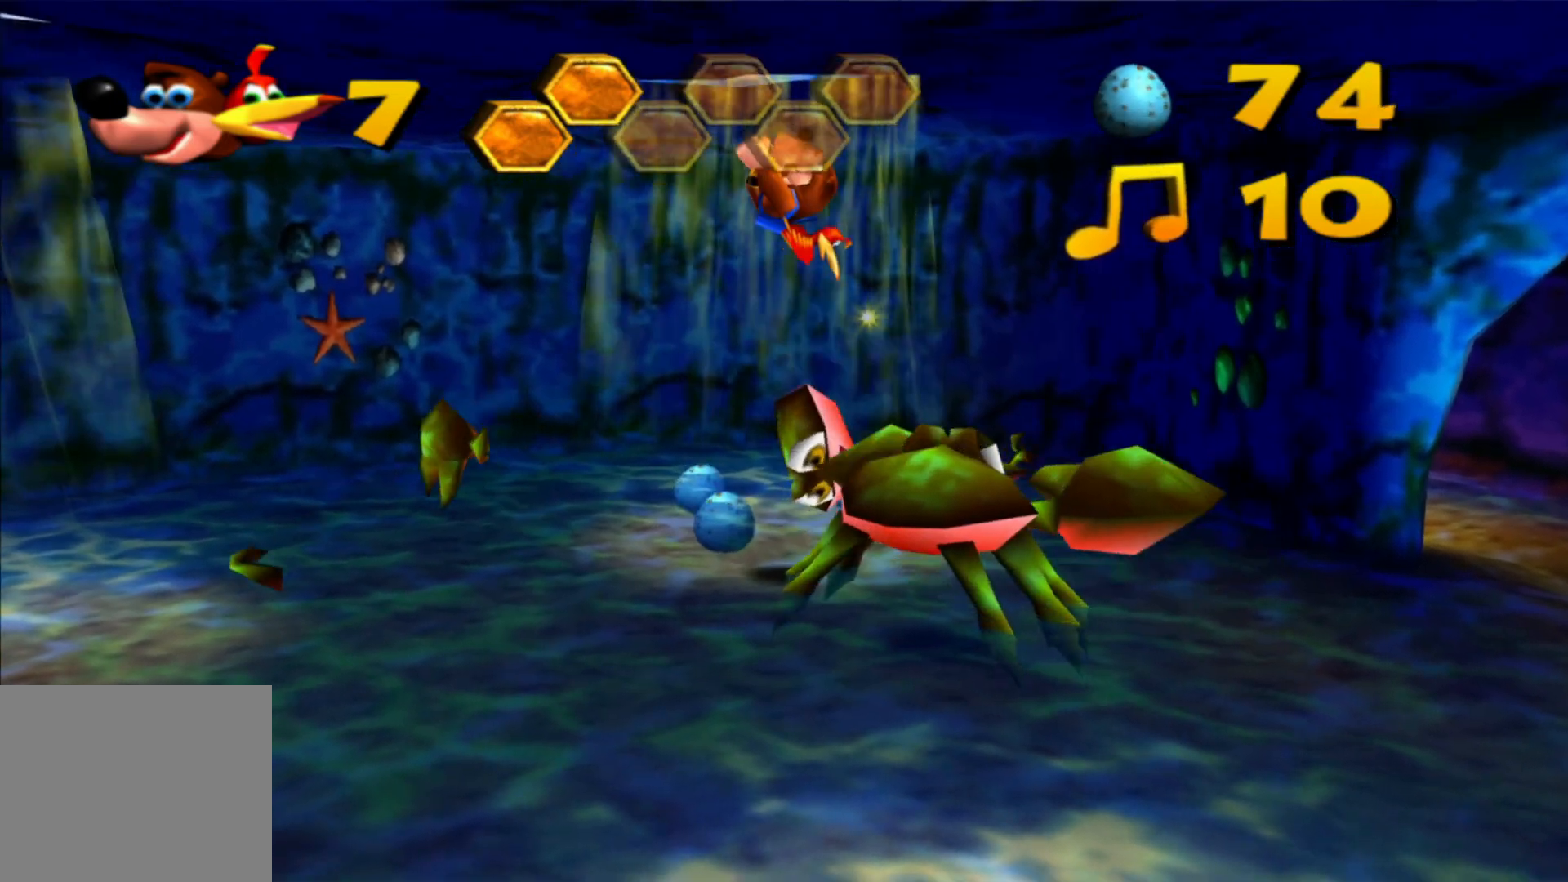
{"buttons": [], "left_stick": "center", "right_stick": "center", "events": [[350, "left_stick", "center"]]}
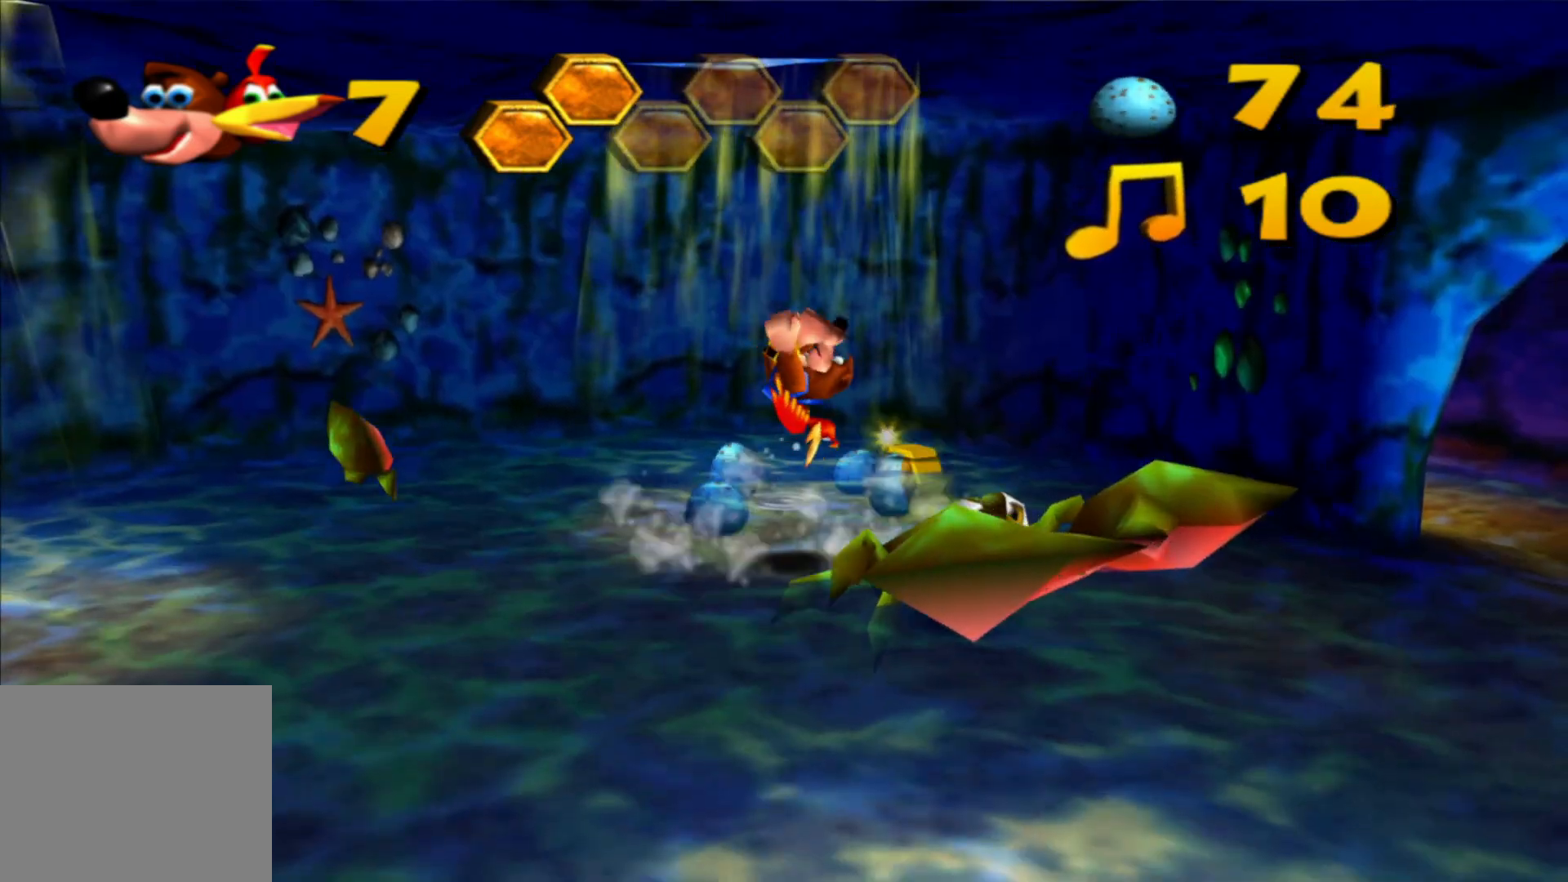
{"buttons": [], "left_stick": "up-right", "right_stick": "center", "events": [[33, "left_stick", "up-right"], [200, "left_stick", "up"], [500, "left_stick", "up-right"]]}
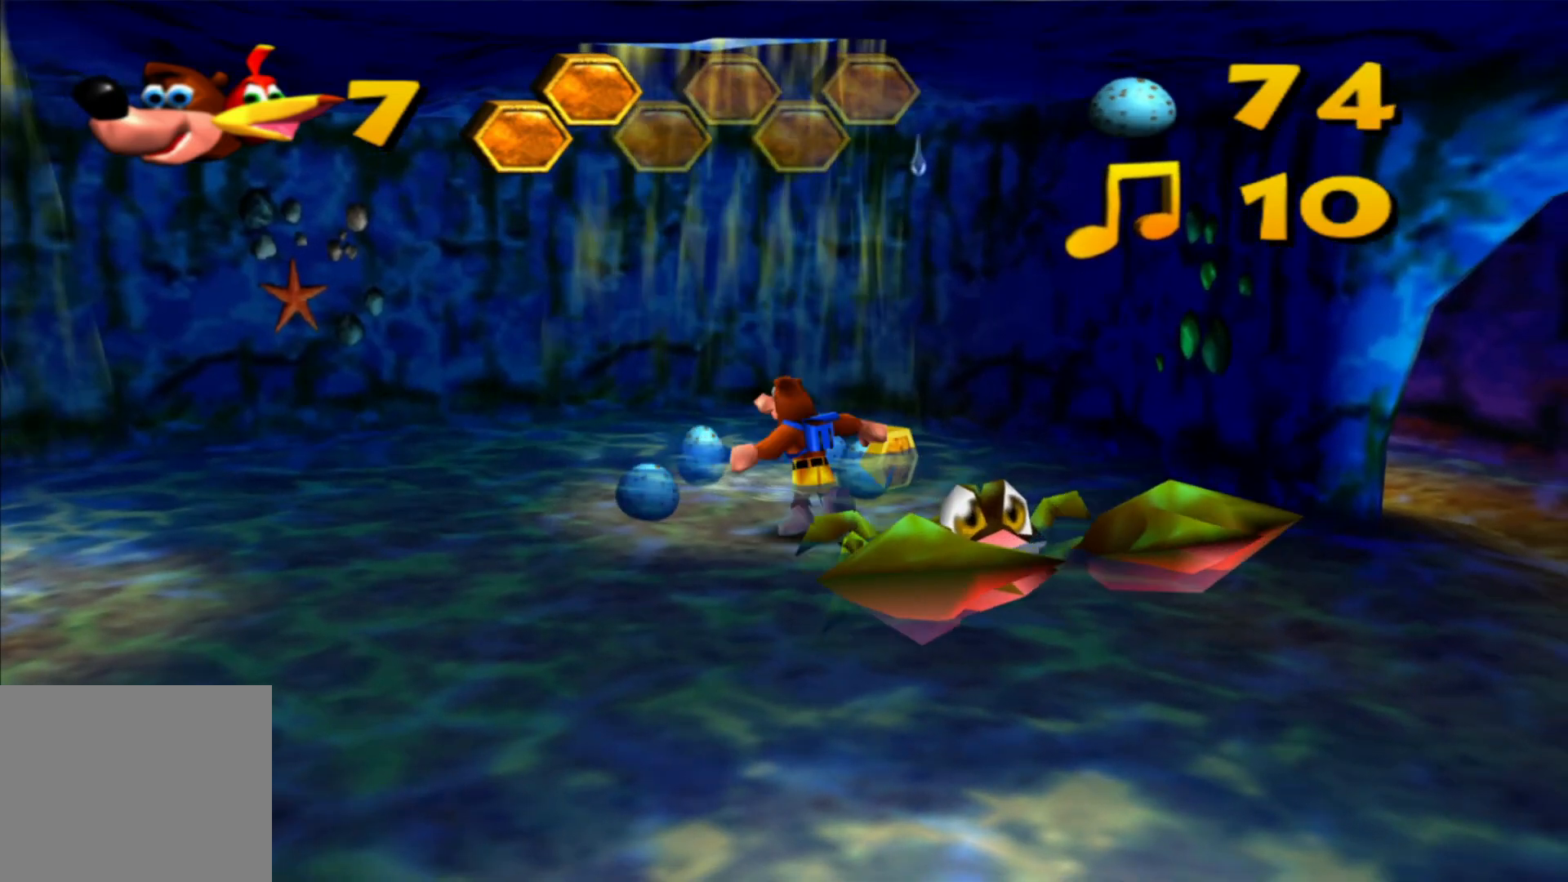
{"buttons": [], "left_stick": "down", "right_stick": "center", "events": [[350, "left_stick", "down-right"], [433, "left_stick", "down"]]}
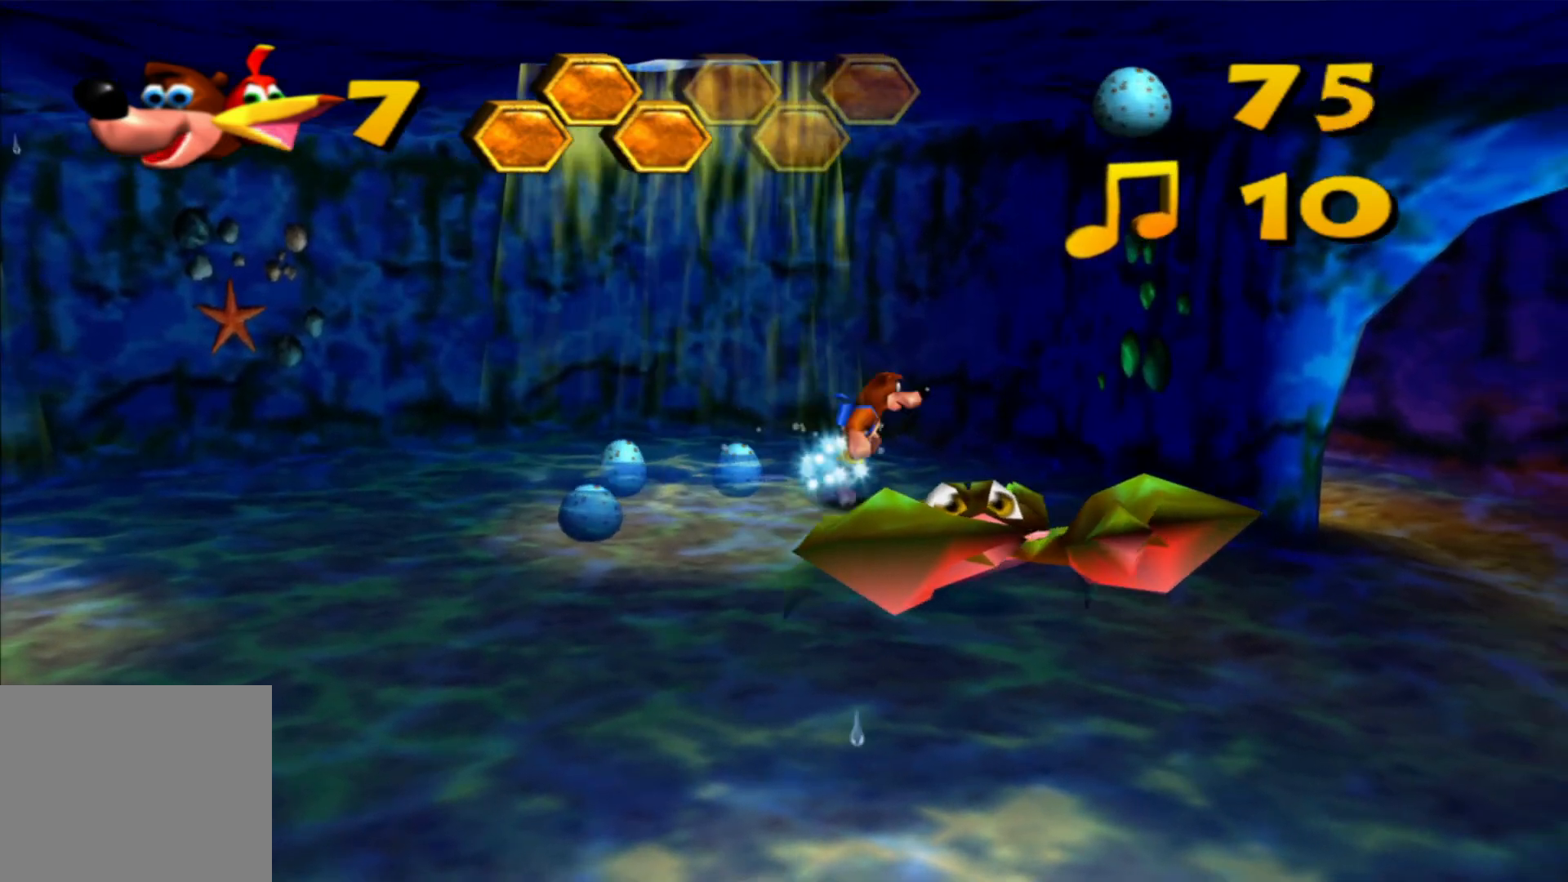
{"buttons": [], "left_stick": "down", "right_stick": "center", "events": [[100, "X", "down"], [200, "X", "up"]]}
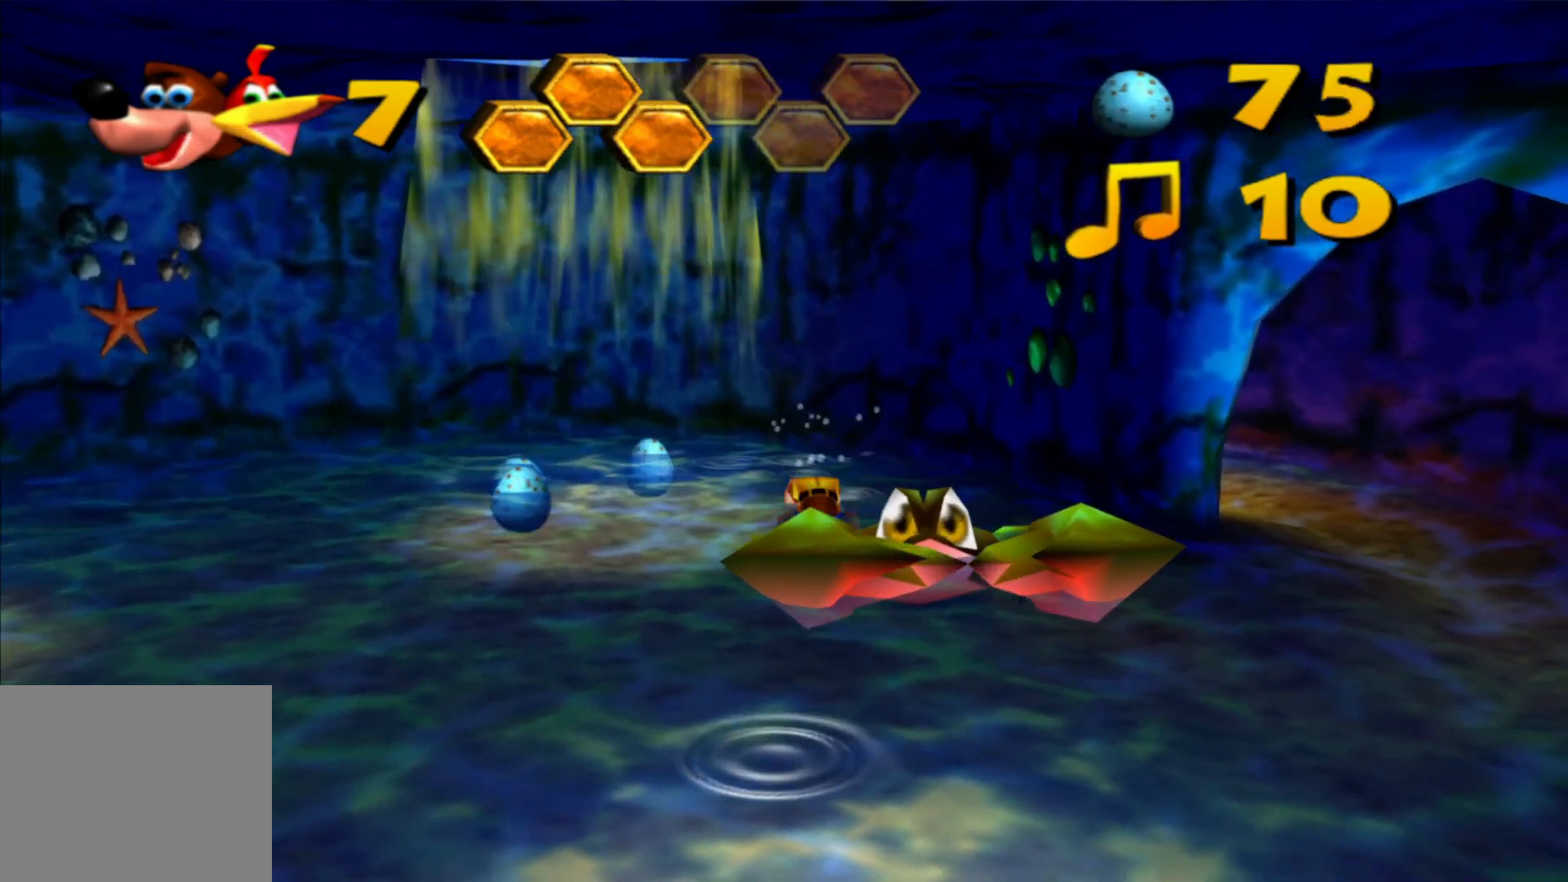
{"buttons": [], "left_stick": "down-right", "right_stick": "center", "events": [[83, "left_stick", "center"], [250, "left_stick", "down-right"]]}
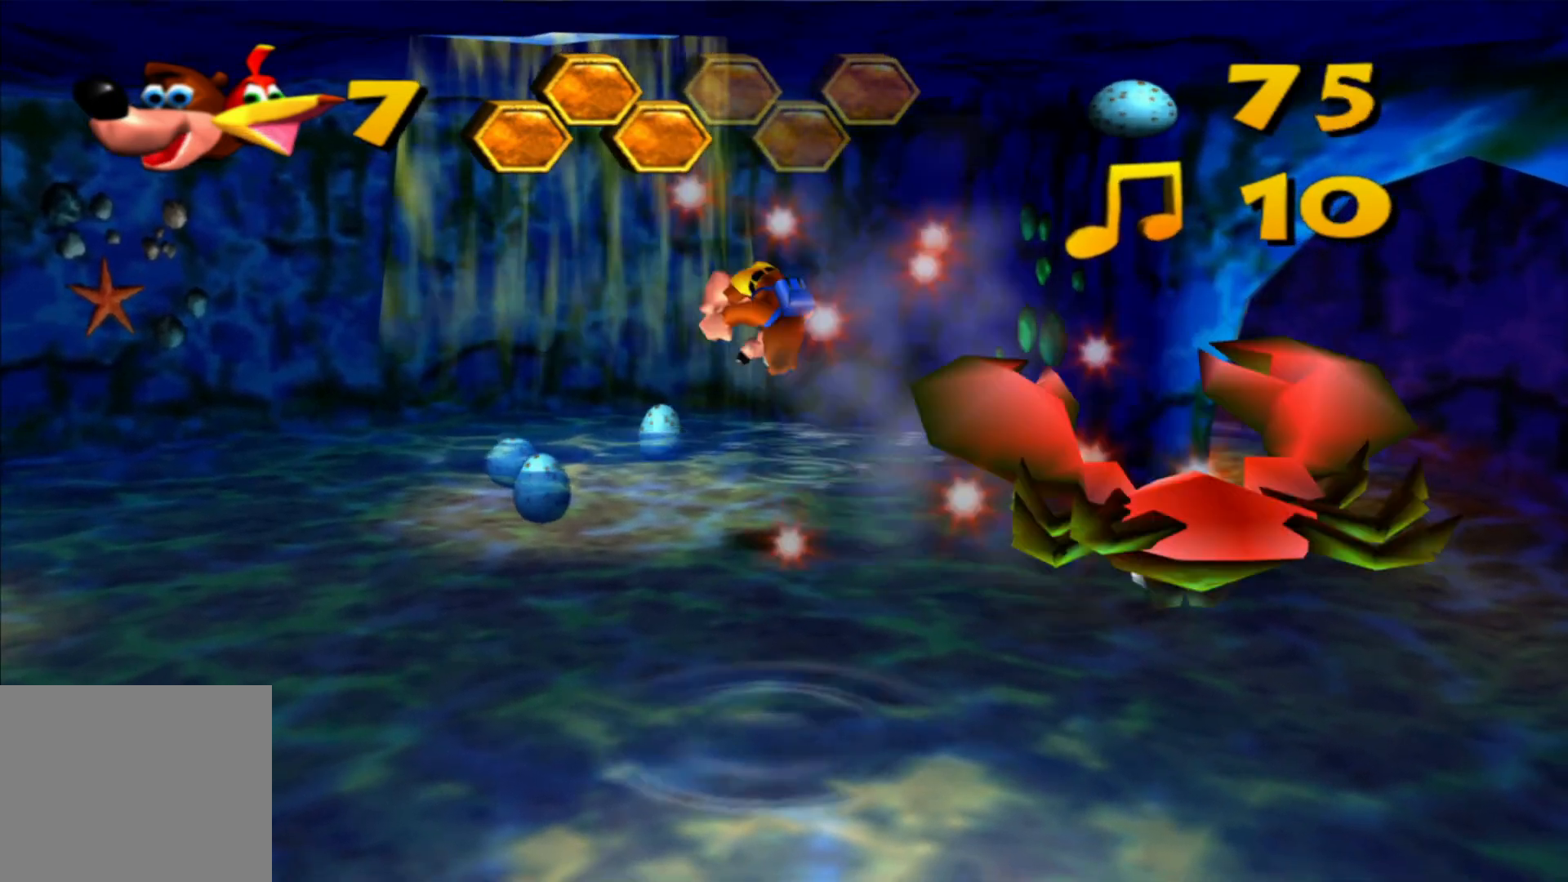
{"buttons": [], "left_stick": "down-right", "right_stick": "center", "events": []}
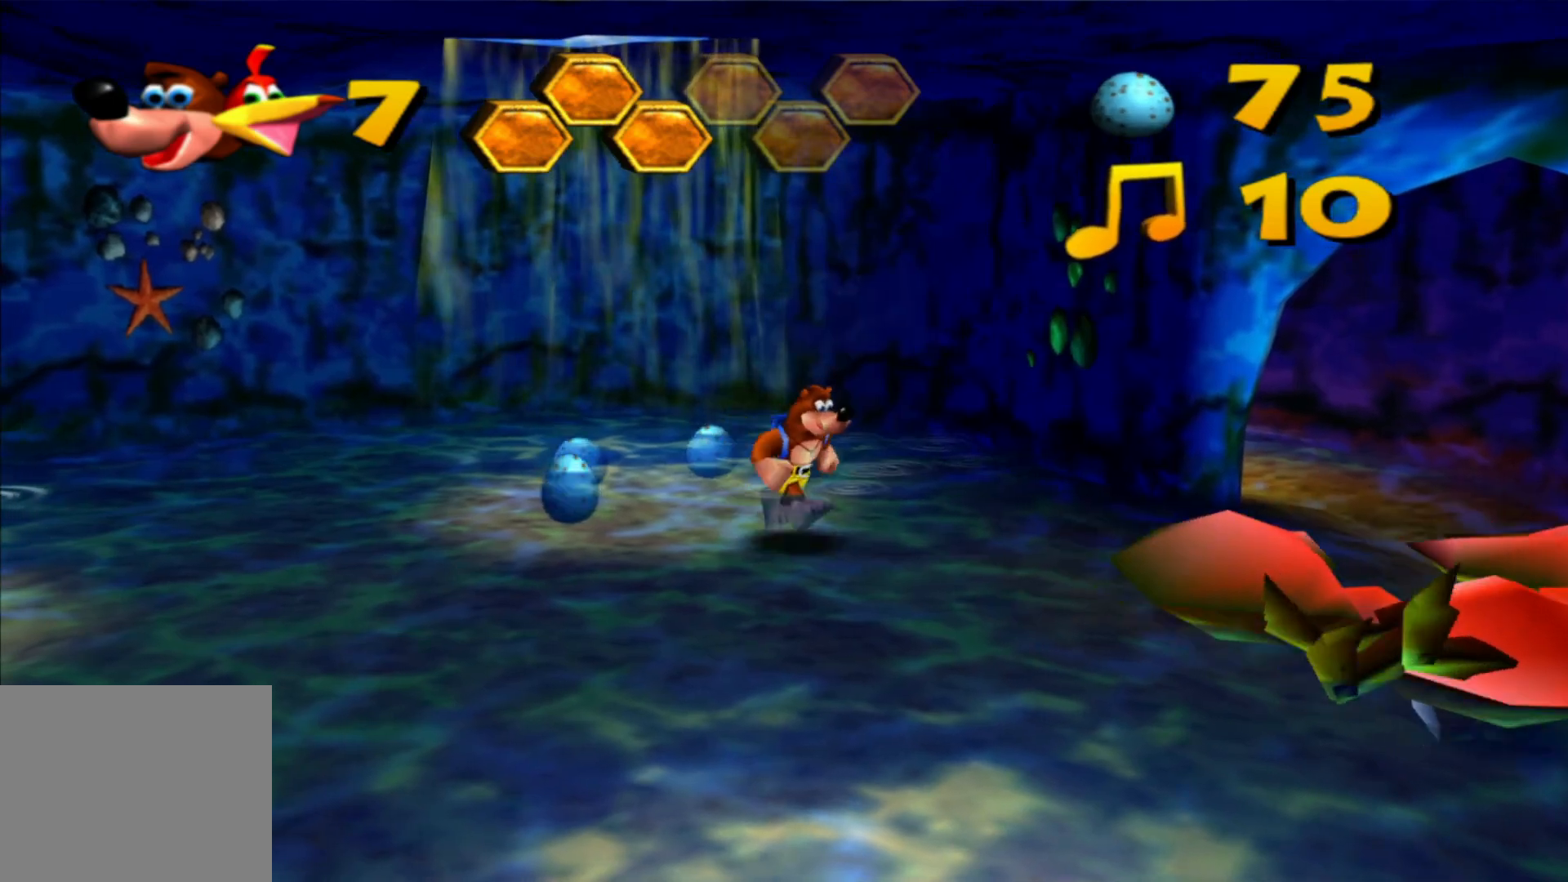
{"buttons": ["A"], "left_stick": "down-right", "right_stick": "center", "events": [[467, "A", "down"]]}
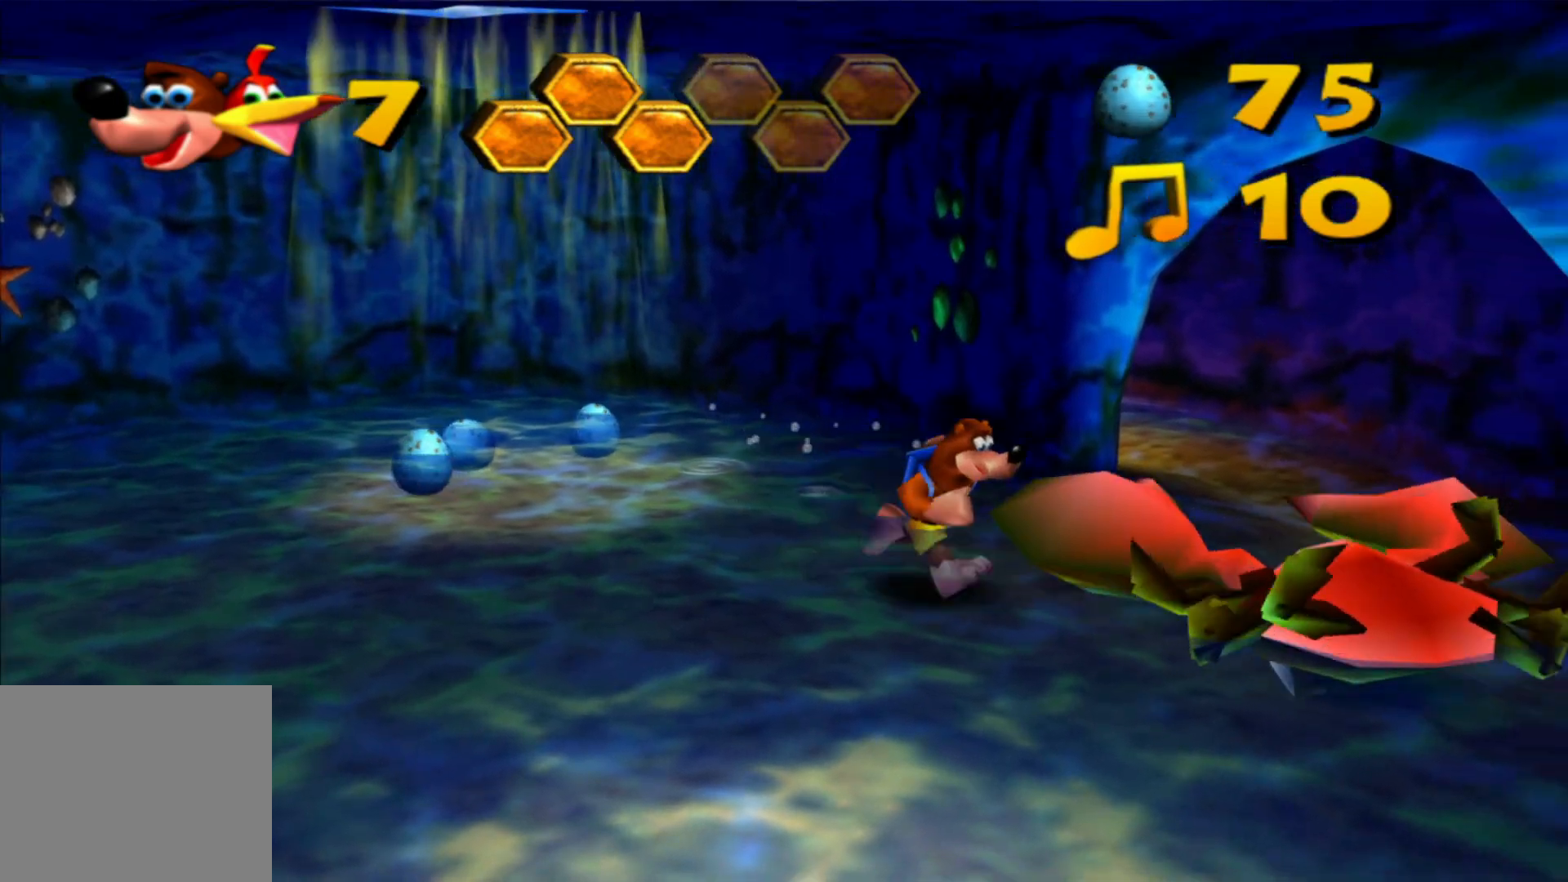
{"buttons": [], "left_stick": "center", "right_stick": "center", "events": [[100, "A", "up"], [433, "left_stick", "center"]]}
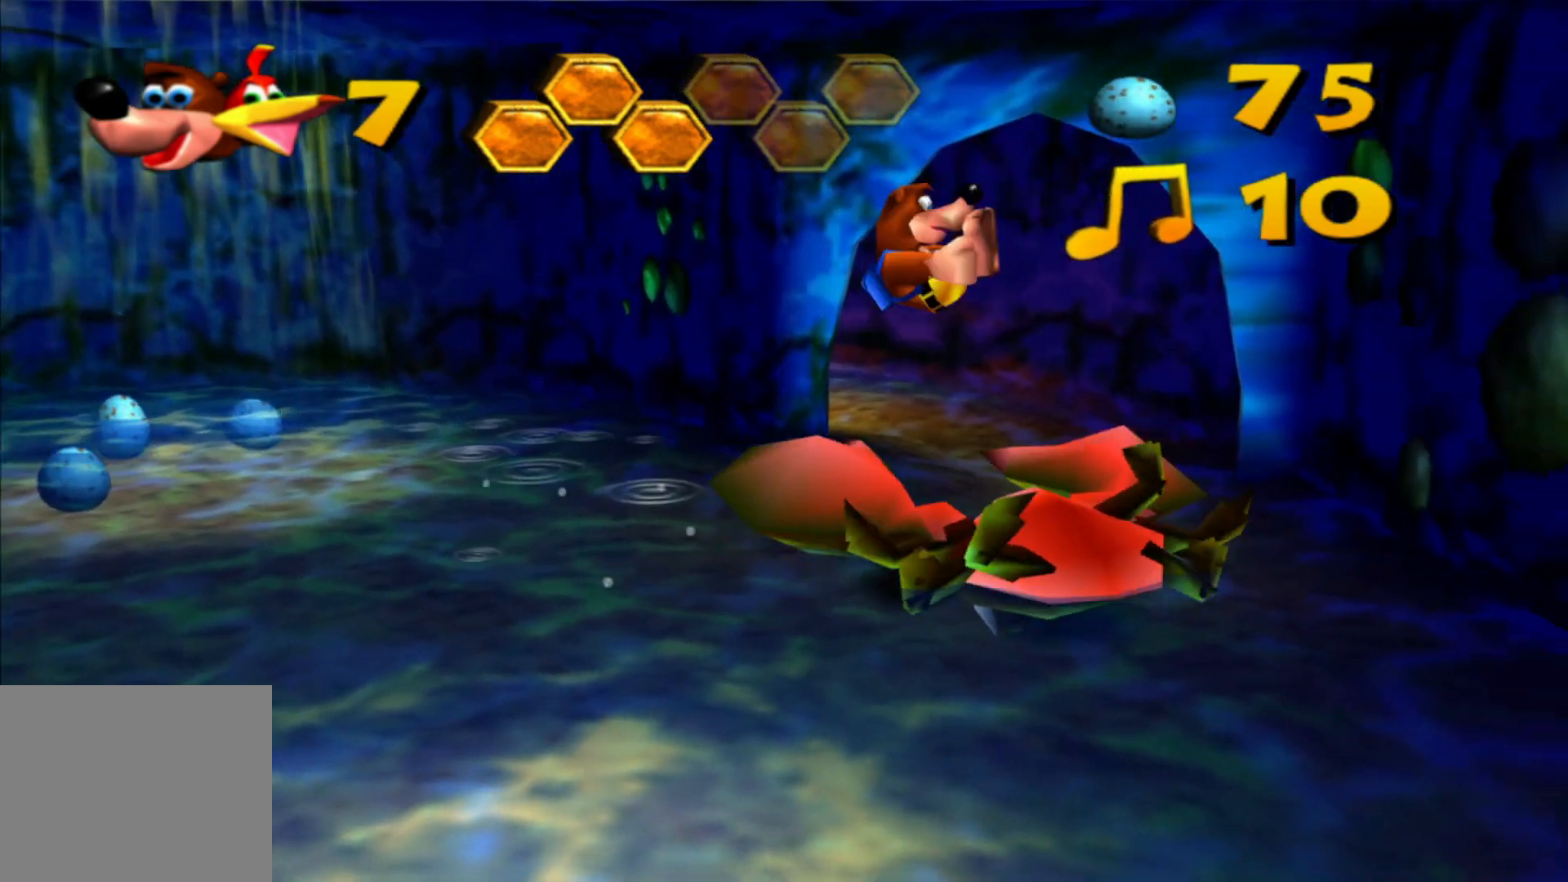
{"buttons": [], "left_stick": "down-right", "right_stick": "center", "events": [[250, "left_stick", "down-right"]]}
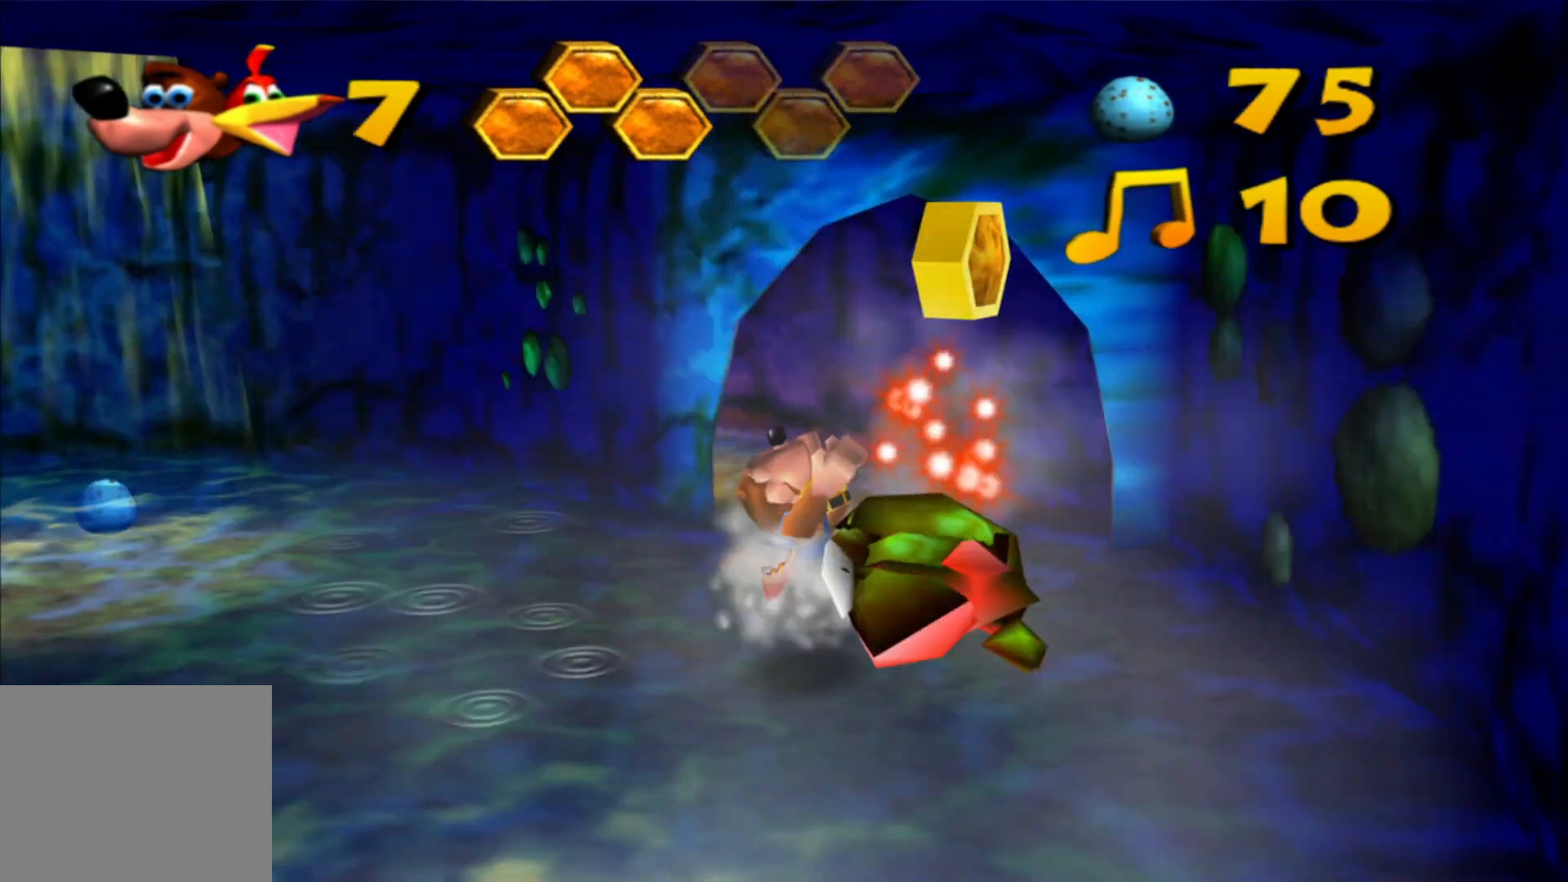
{"buttons": [], "left_stick": "down-right", "right_stick": "center", "events": [[100, "left_stick", "center"], [300, "left_stick", "down-right"]]}
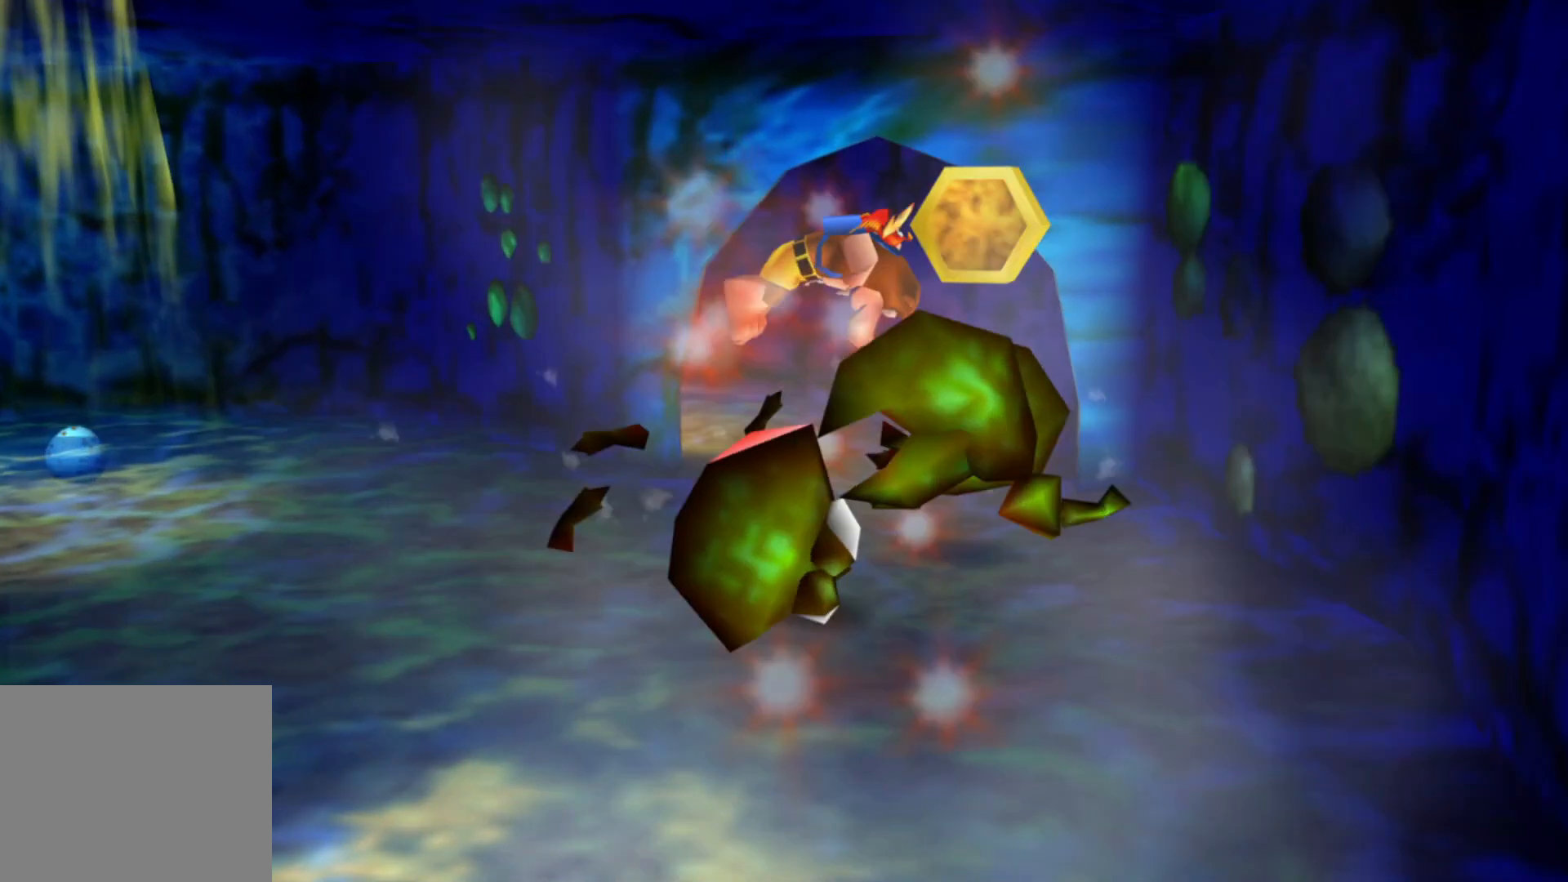
{"buttons": [], "left_stick": "up-right", "right_stick": "left", "events": [[100, "left_stick", "center"], [250, "left_stick", "right"], [350, "left_stick", "up-right"], [433, "right_stick", "left"]]}
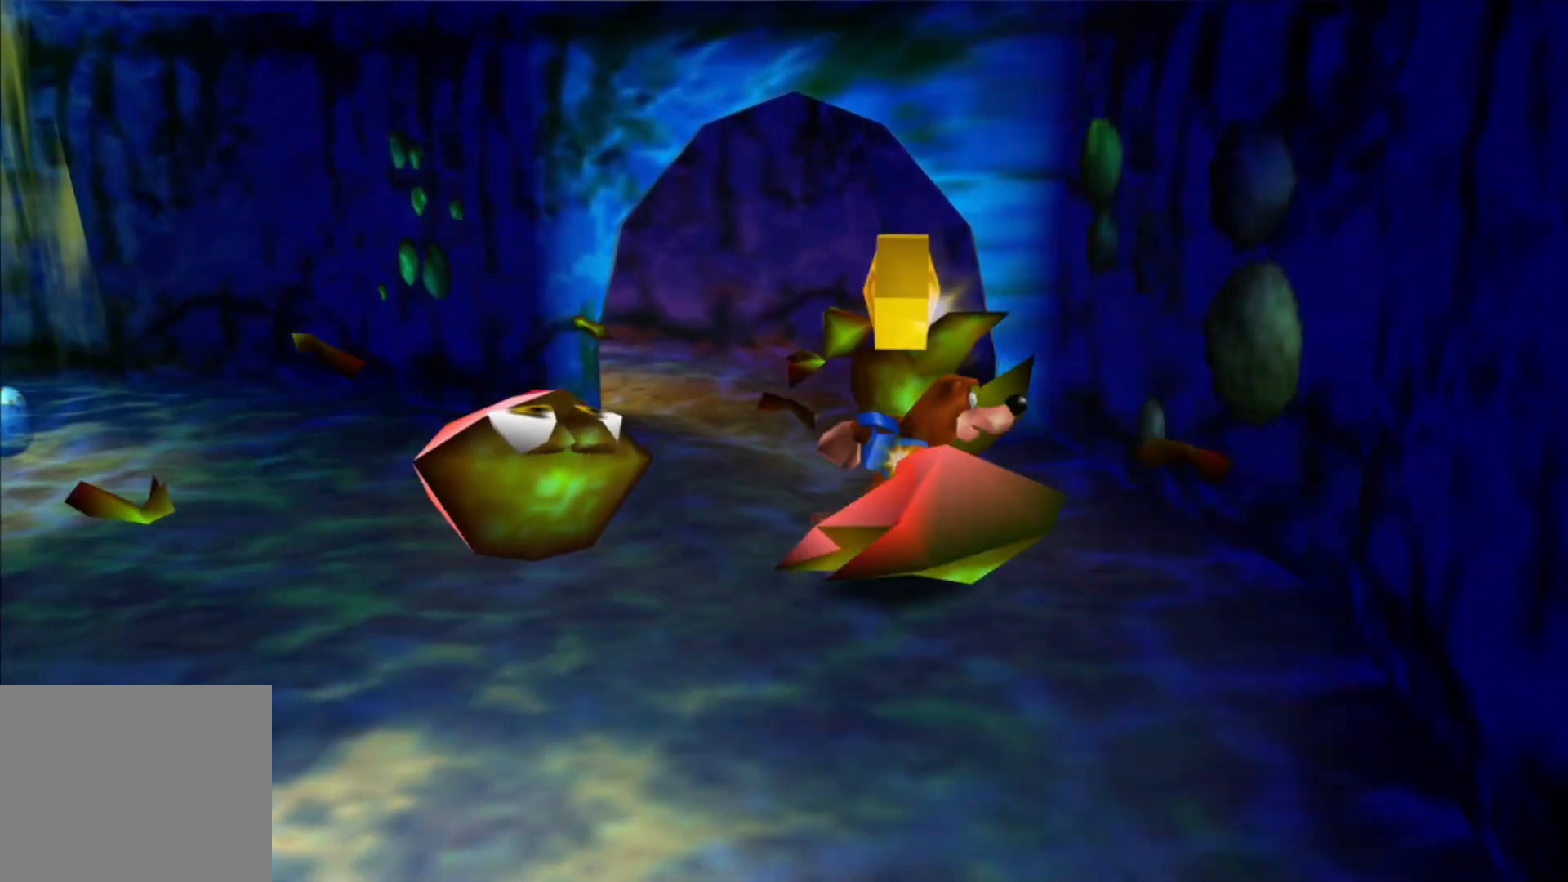
{"buttons": [], "left_stick": "down-left", "right_stick": "left", "events": [[100, "left_stick", "up-left"], [150, "left_stick", "left"], [250, "left_stick", "down-left"]]}
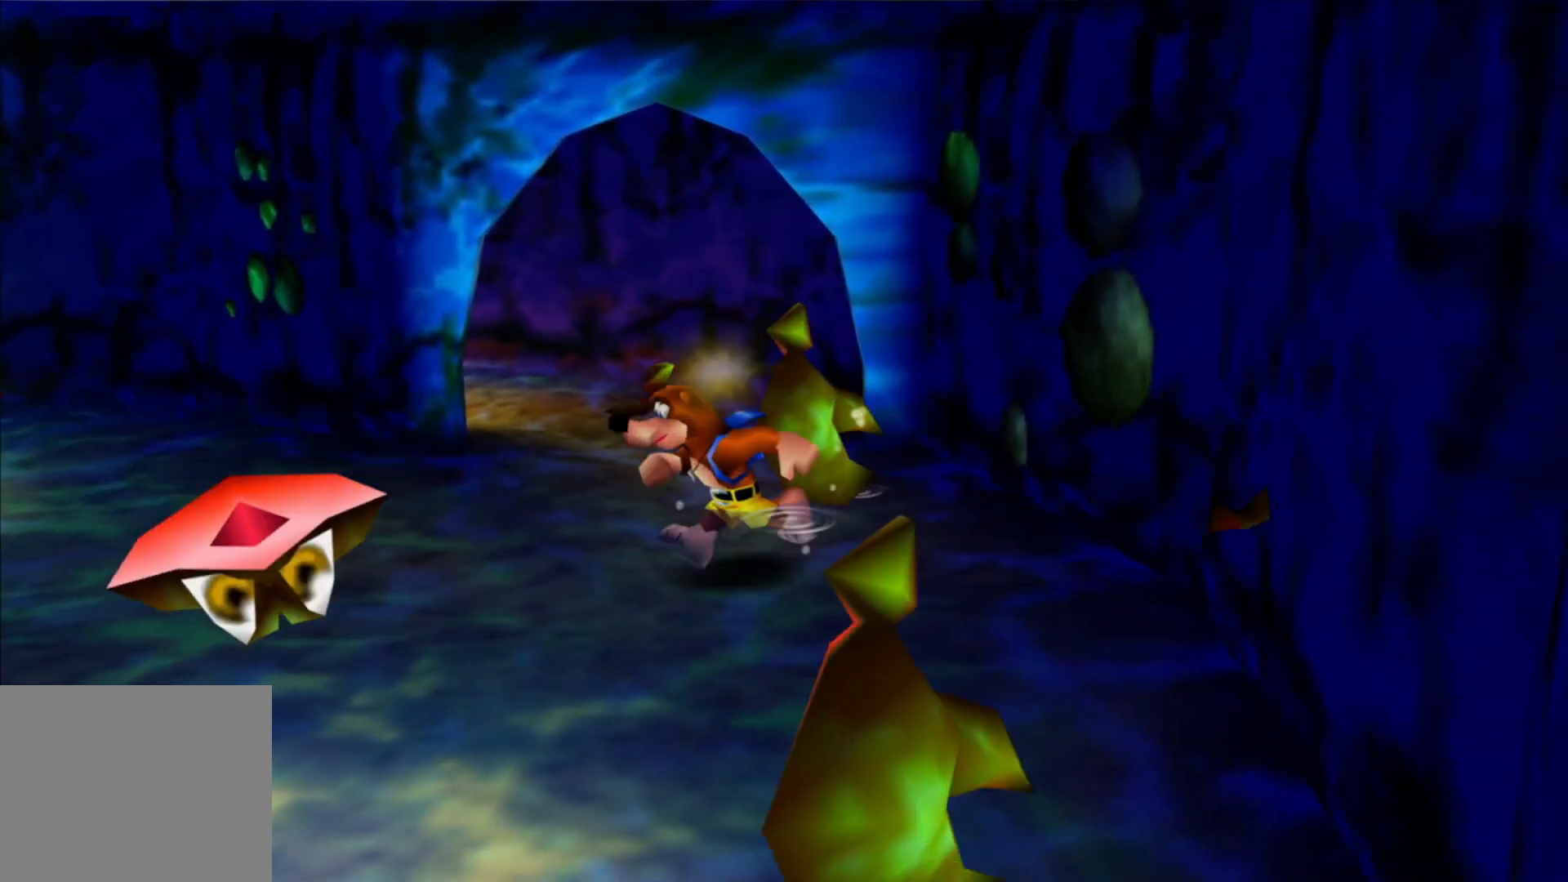
{"buttons": [], "left_stick": "up-left", "right_stick": "left"}
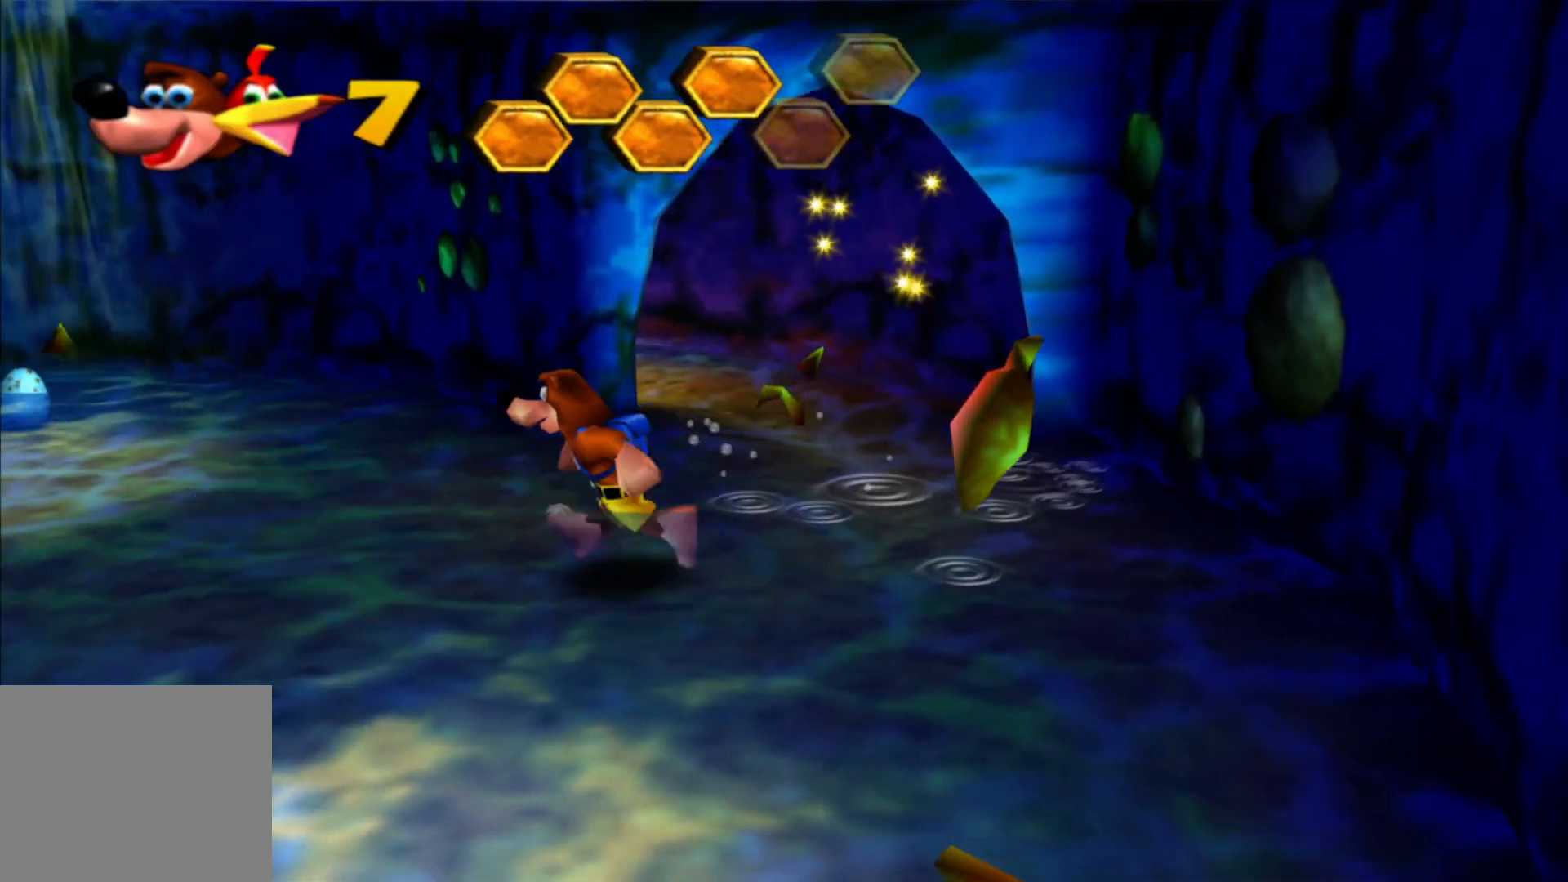
{"buttons": [], "left_stick": "up-left", "right_stick": "center", "events": [[500, "right_stick", "center"]]}
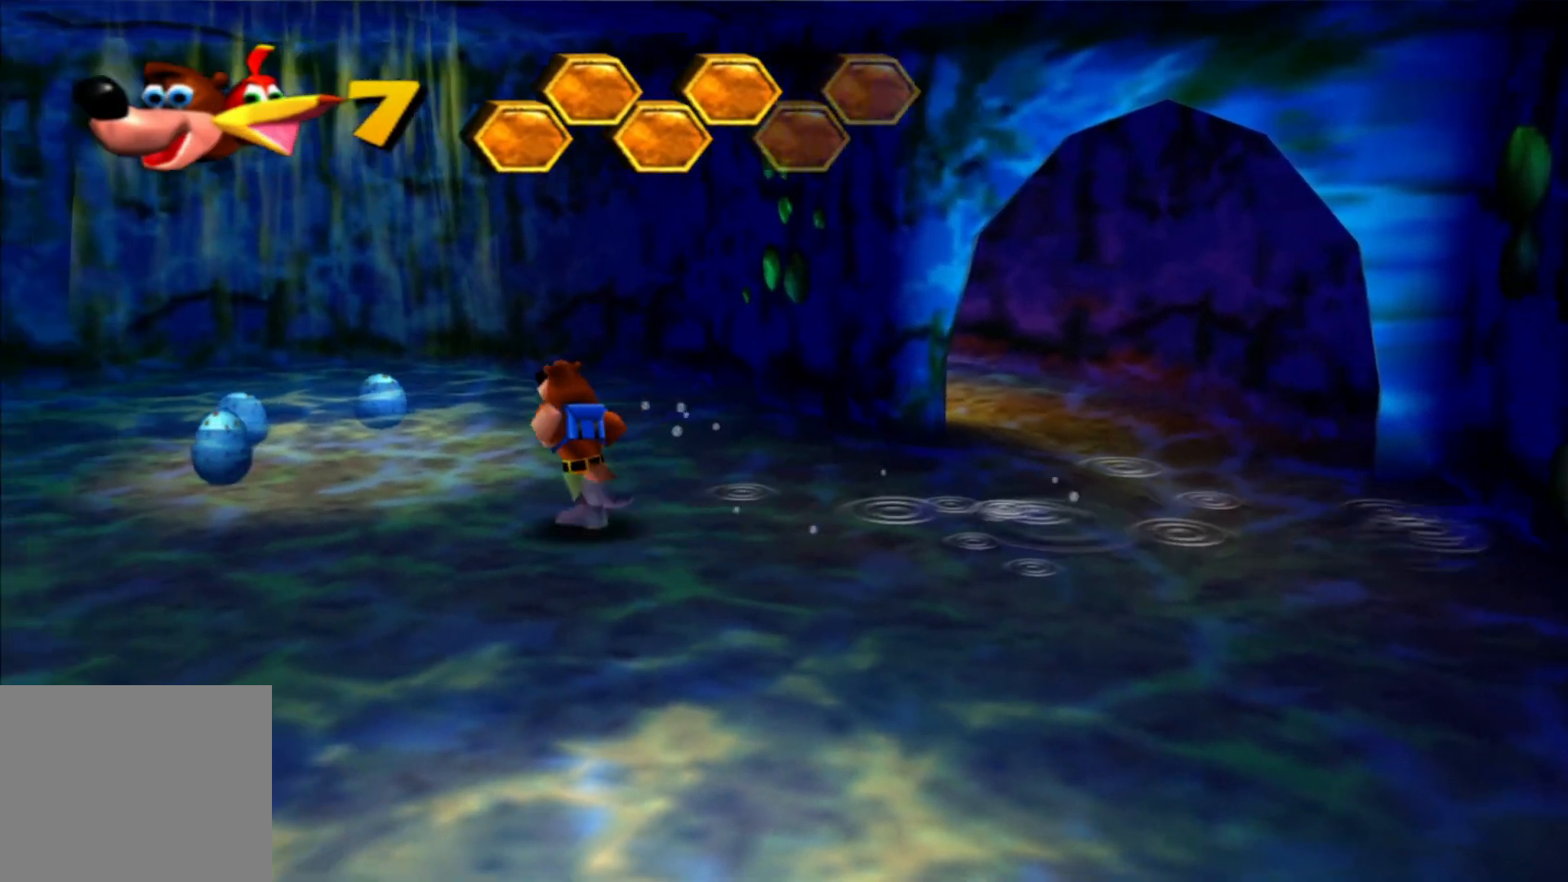
{"buttons": [], "left_stick": "up-left", "right_stick": "center", "events": []}
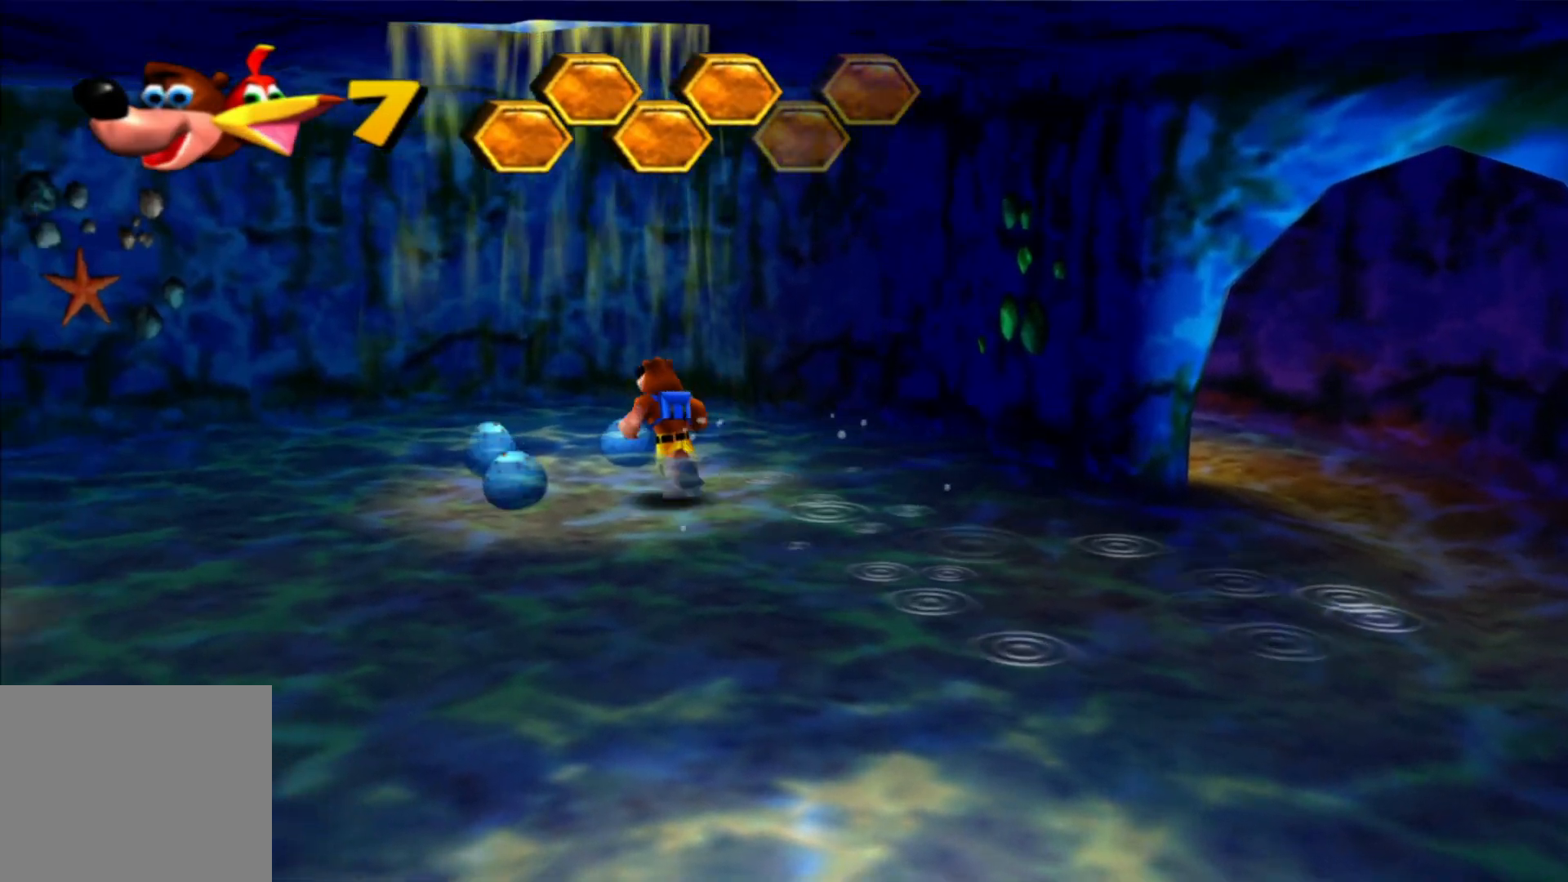
{"buttons": [], "left_stick": "down", "right_stick": "center", "events": [[350, "left_stick", "down-left"], [450, "left_stick", "down"]]}
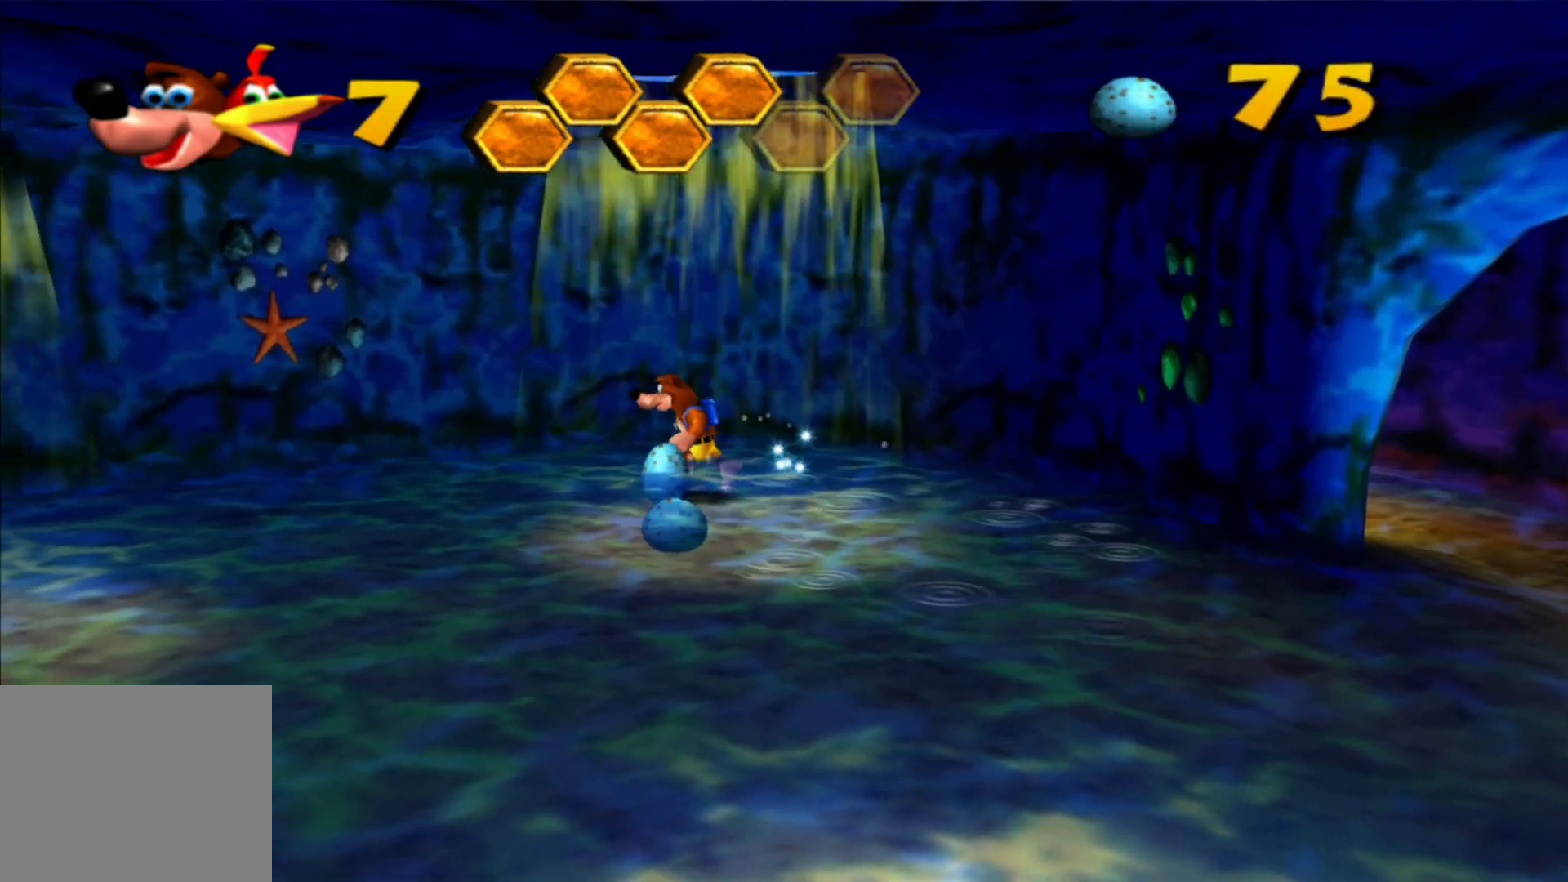
{"buttons": [], "left_stick": "down", "right_stick": "center", "events": []}
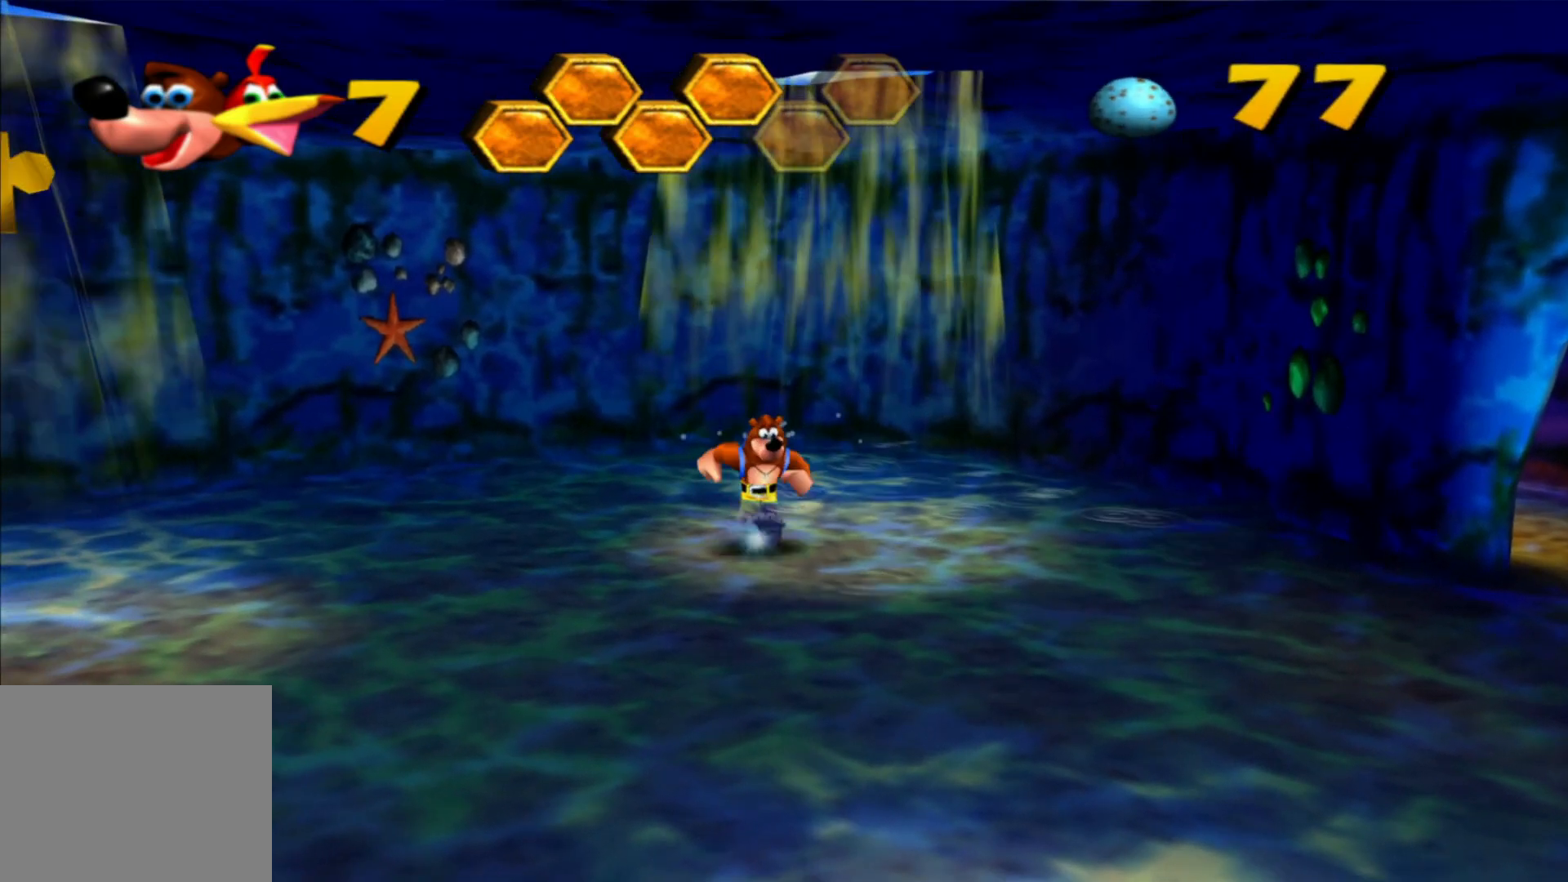
{"buttons": [], "left_stick": "left", "right_stick": "left", "events": [[33, "left_stick", "down-left"], [200, "left_stick", "left"], [300, "right_stick", "left"]]}
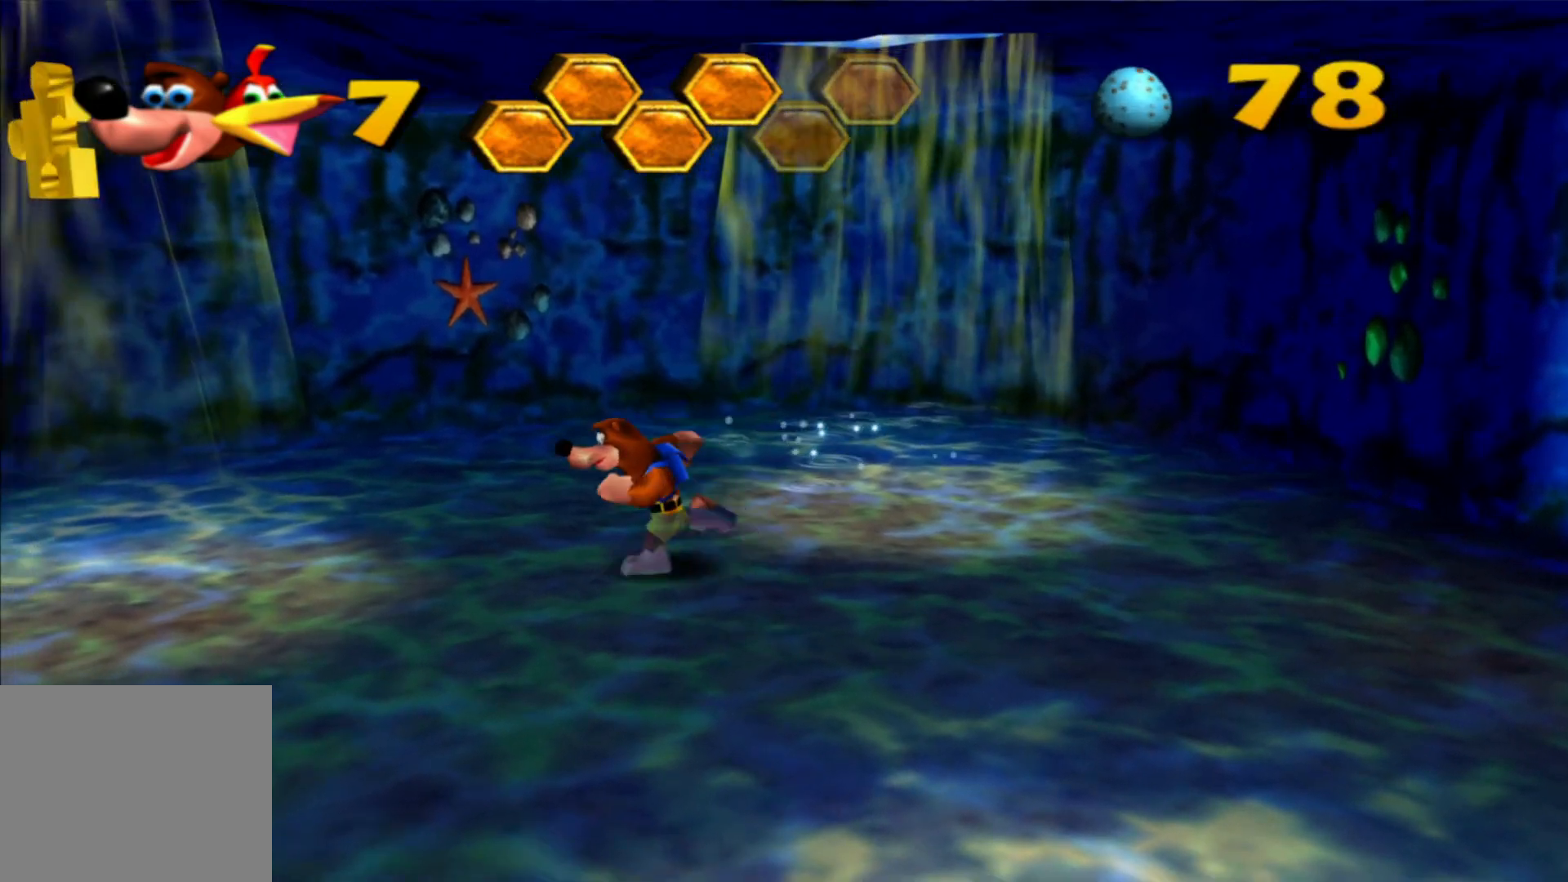
{"buttons": ["A"], "left_stick": "left", "right_stick": "center", "events": [[50, "right_stick", "center"], [500, "A", "down"]]}
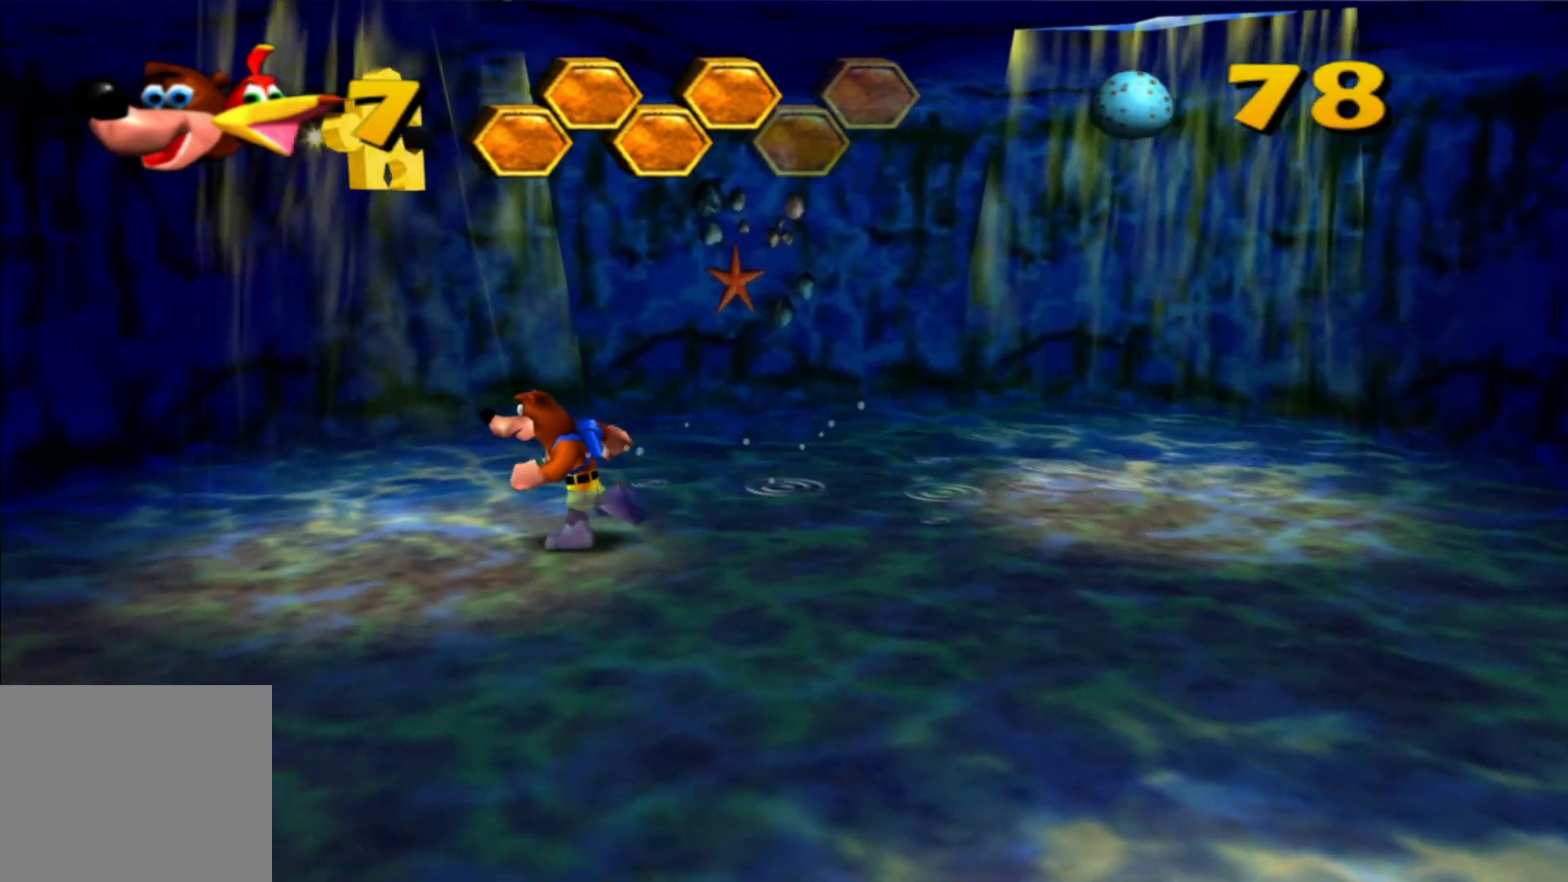
{"buttons": ["A"], "left_stick": "right", "right_stick": "center", "events": [[250, "left_stick", "down"], [483, "left_stick", "right"]]}
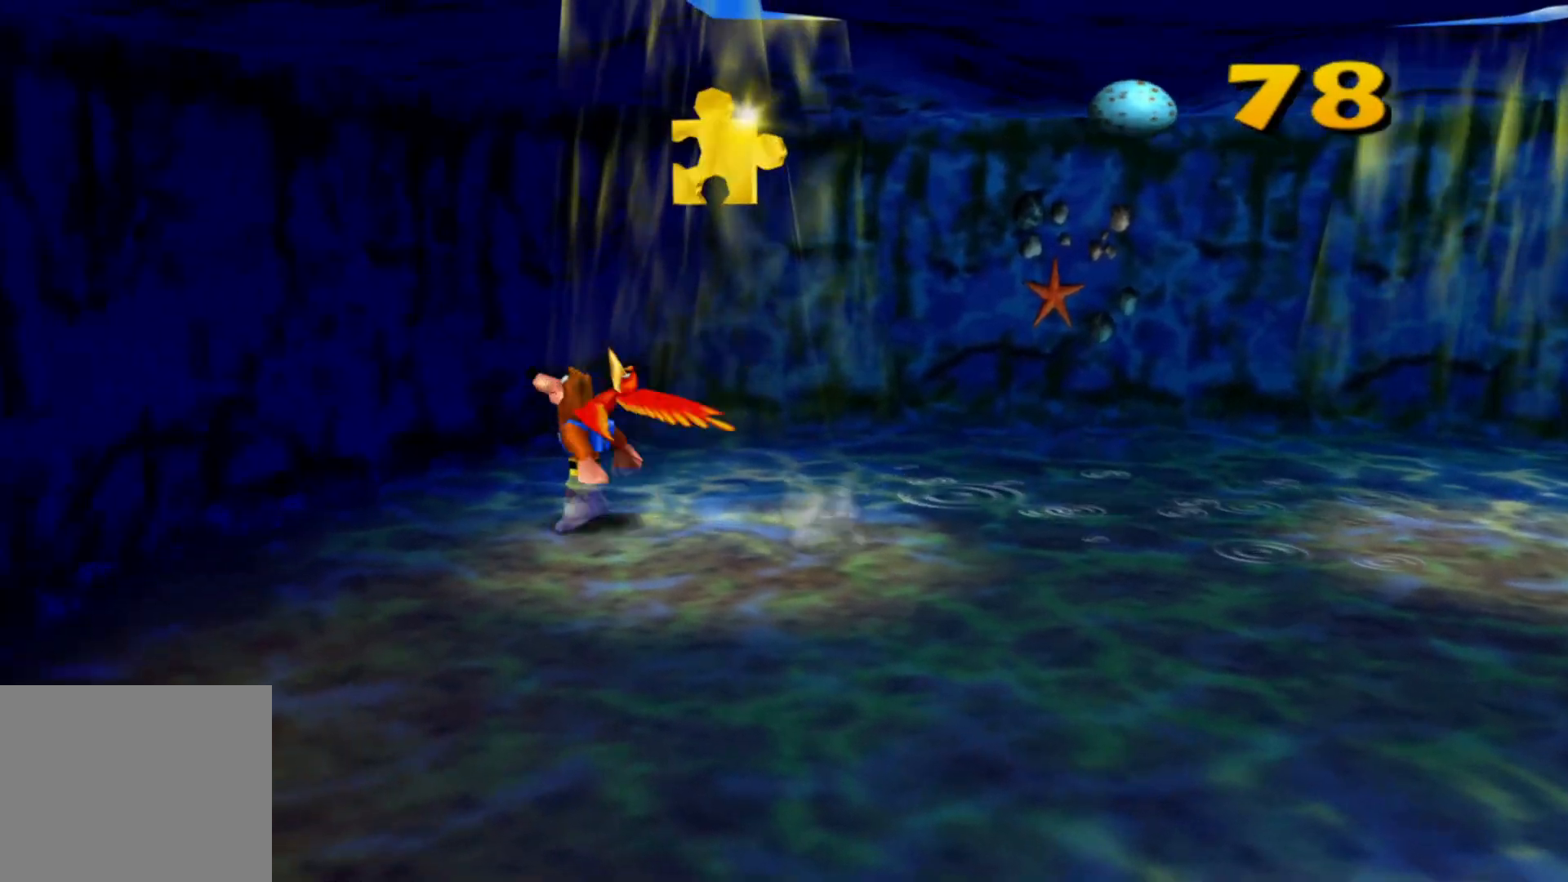
{"buttons": ["A"], "left_stick": "down-right", "right_stick": "center", "events": [[450, "left_stick", "down-right"]]}
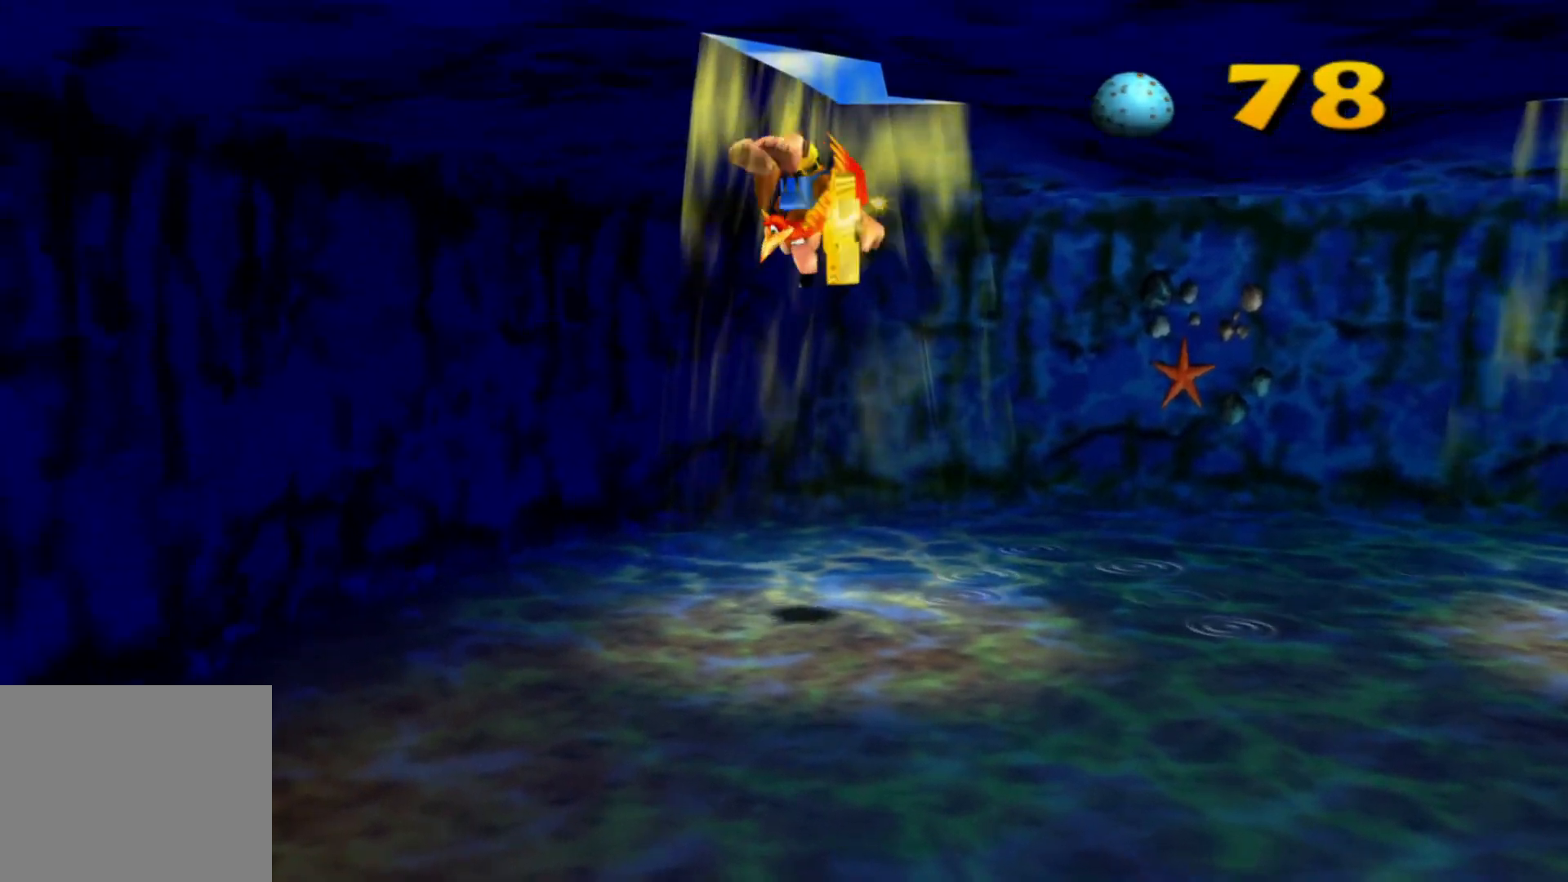
{"buttons": ["A"], "left_stick": "center", "right_stick": "center", "events": [[50, "left_stick", "down"], [250, "A", "up"], [400, "left_stick", "center"], [500, "A", "down"]]}
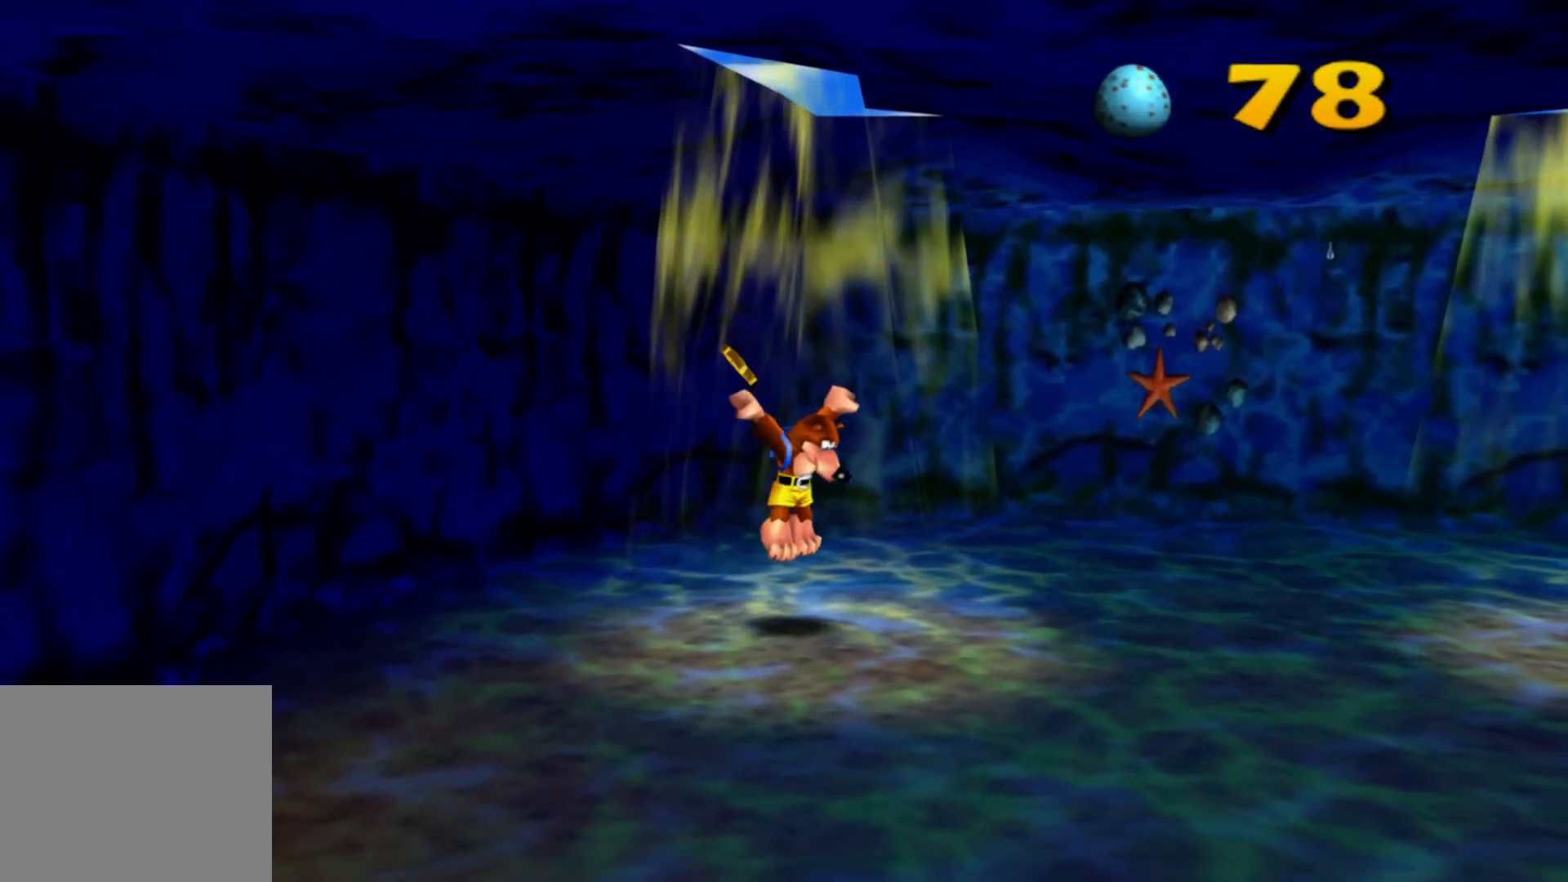
{"buttons": [], "left_stick": "center", "right_stick": "center", "events": [[83, "A", "up"], [150, "left_stick", "right"], [183, "A", "down"], [250, "A", "up"], [383, "left_stick", "center"]]}
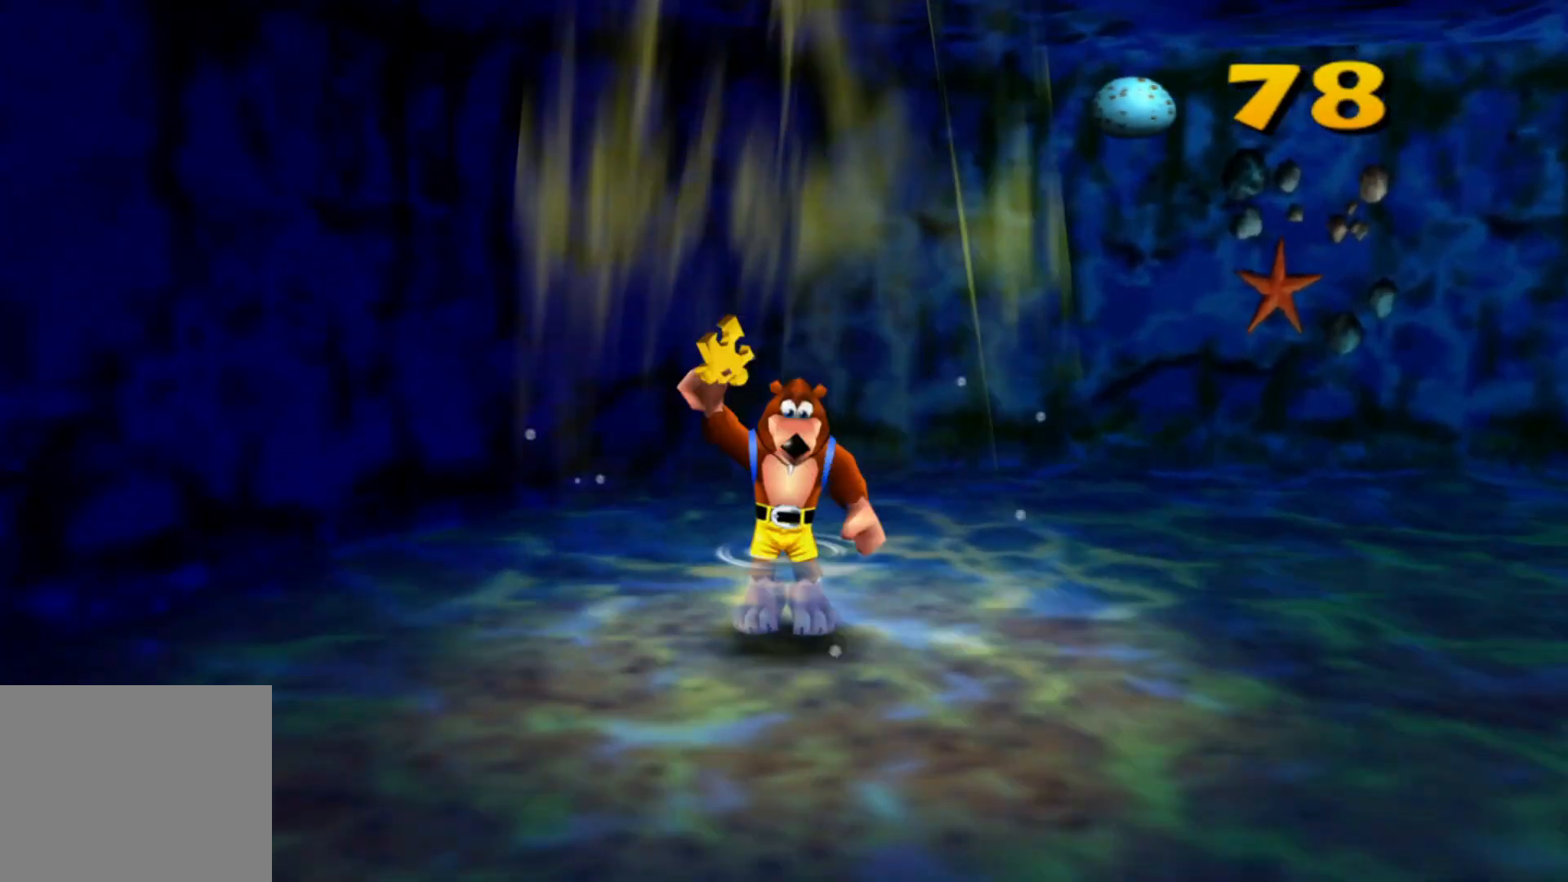
{"buttons": [], "left_stick": "center", "right_stick": "center", "events": []}
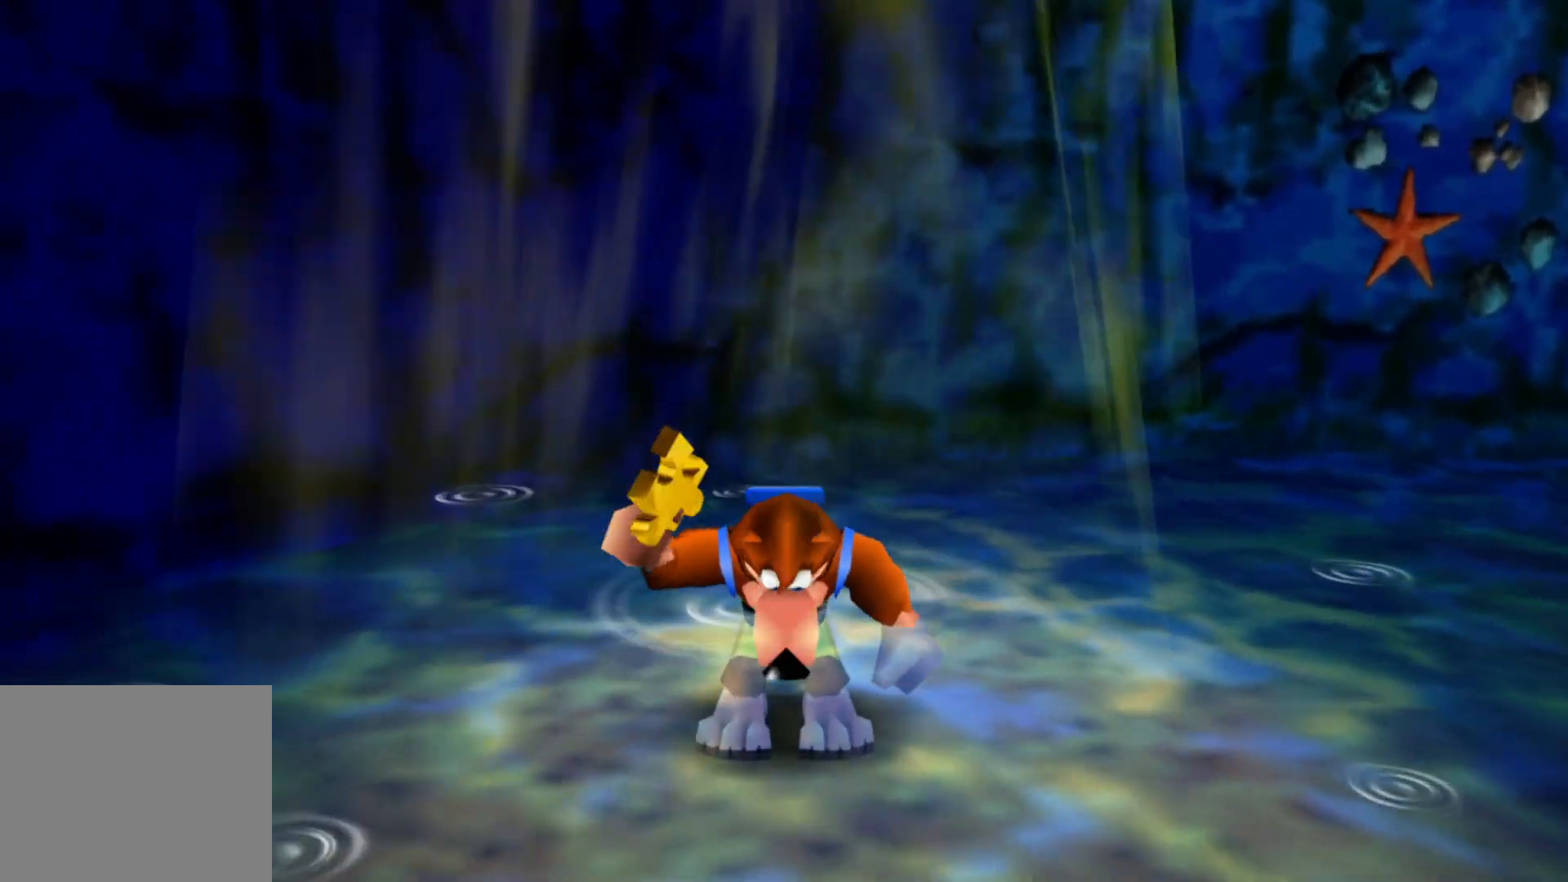
{"buttons": ["A"], "left_stick": "down-right", "right_stick": "center", "events": [[83, "A", "down"], [183, "A", "up"], [450, "A", "down"], [483, "left_stick", "down-right"]]}
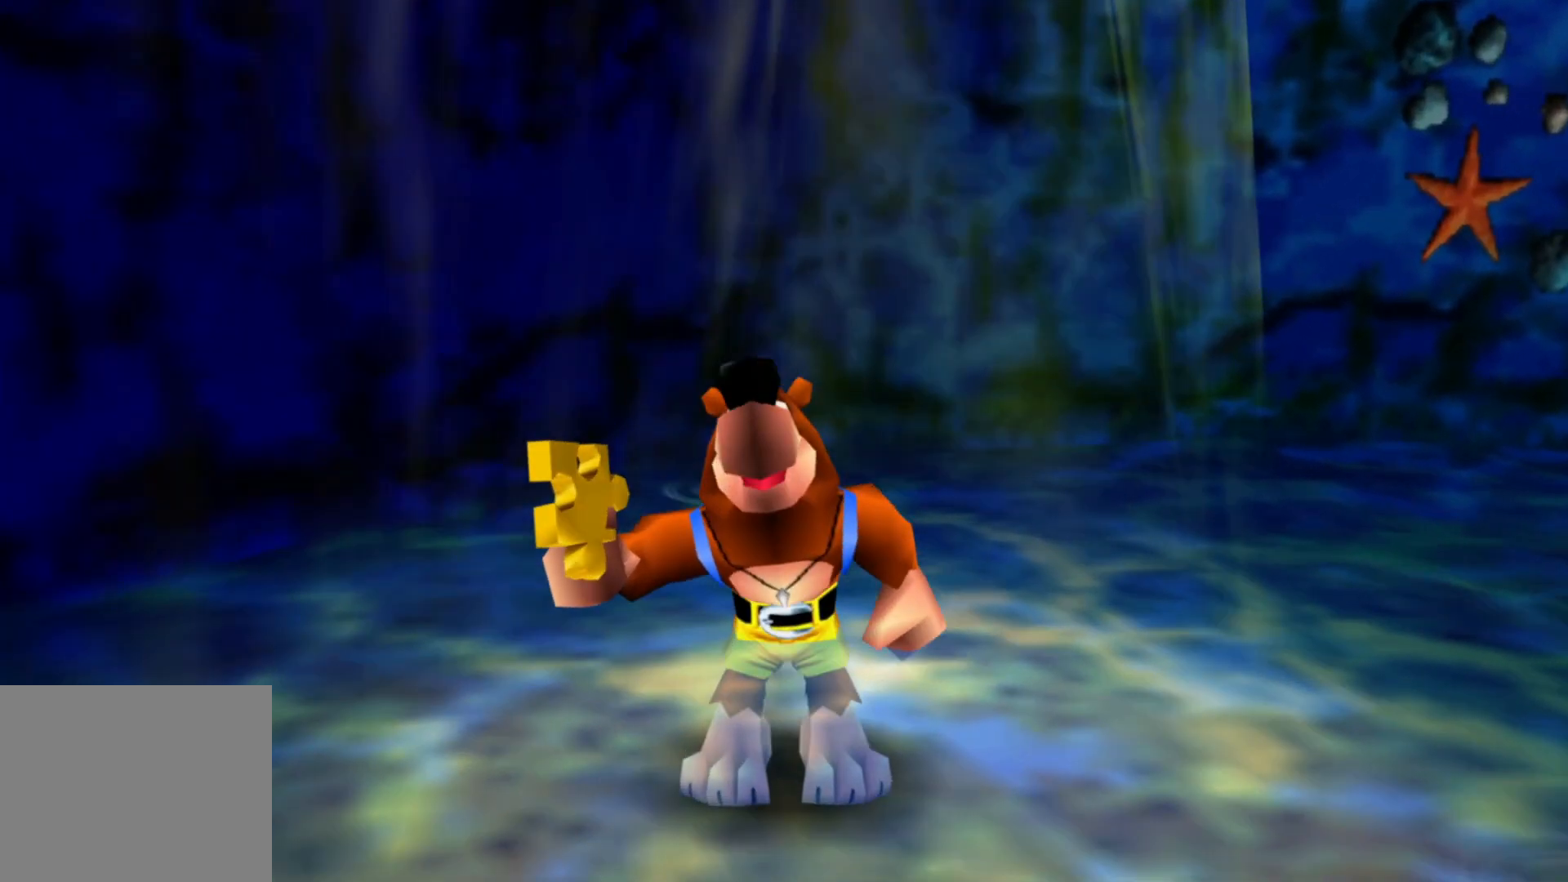
{"buttons": ["A"], "left_stick": "down-right", "right_stick": "center", "events": [[50, "A", "up"], [250, "A", "down"], [333, "A", "up"], [500, "A", "down"]]}
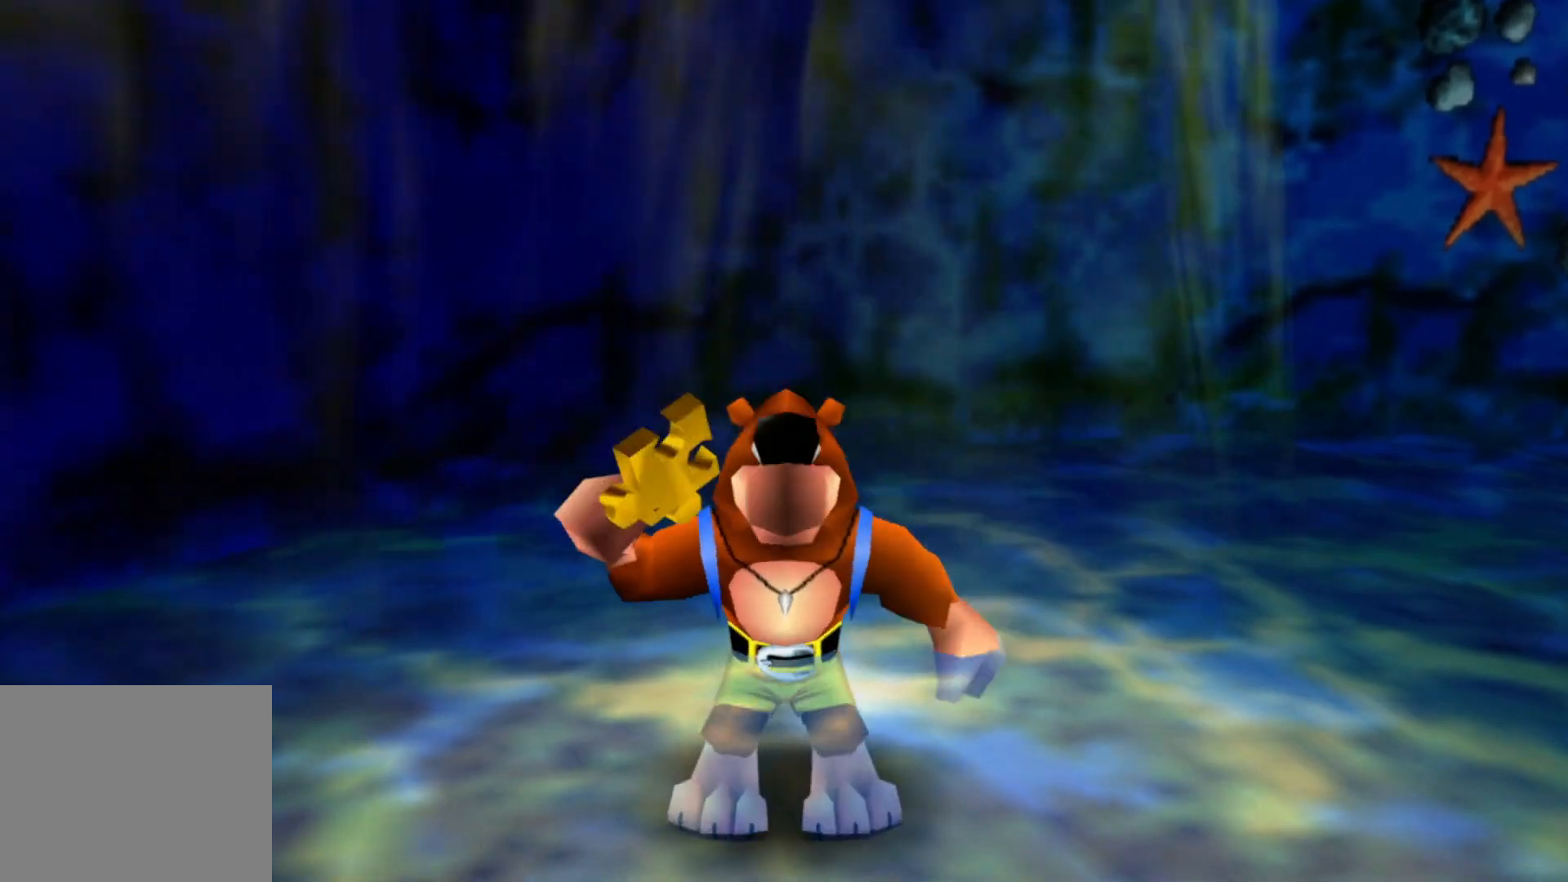
{"buttons": ["A"], "left_stick": "down-right", "right_stick": "center", "events": [[100, "A", "up"], [300, "A", "down"]]}